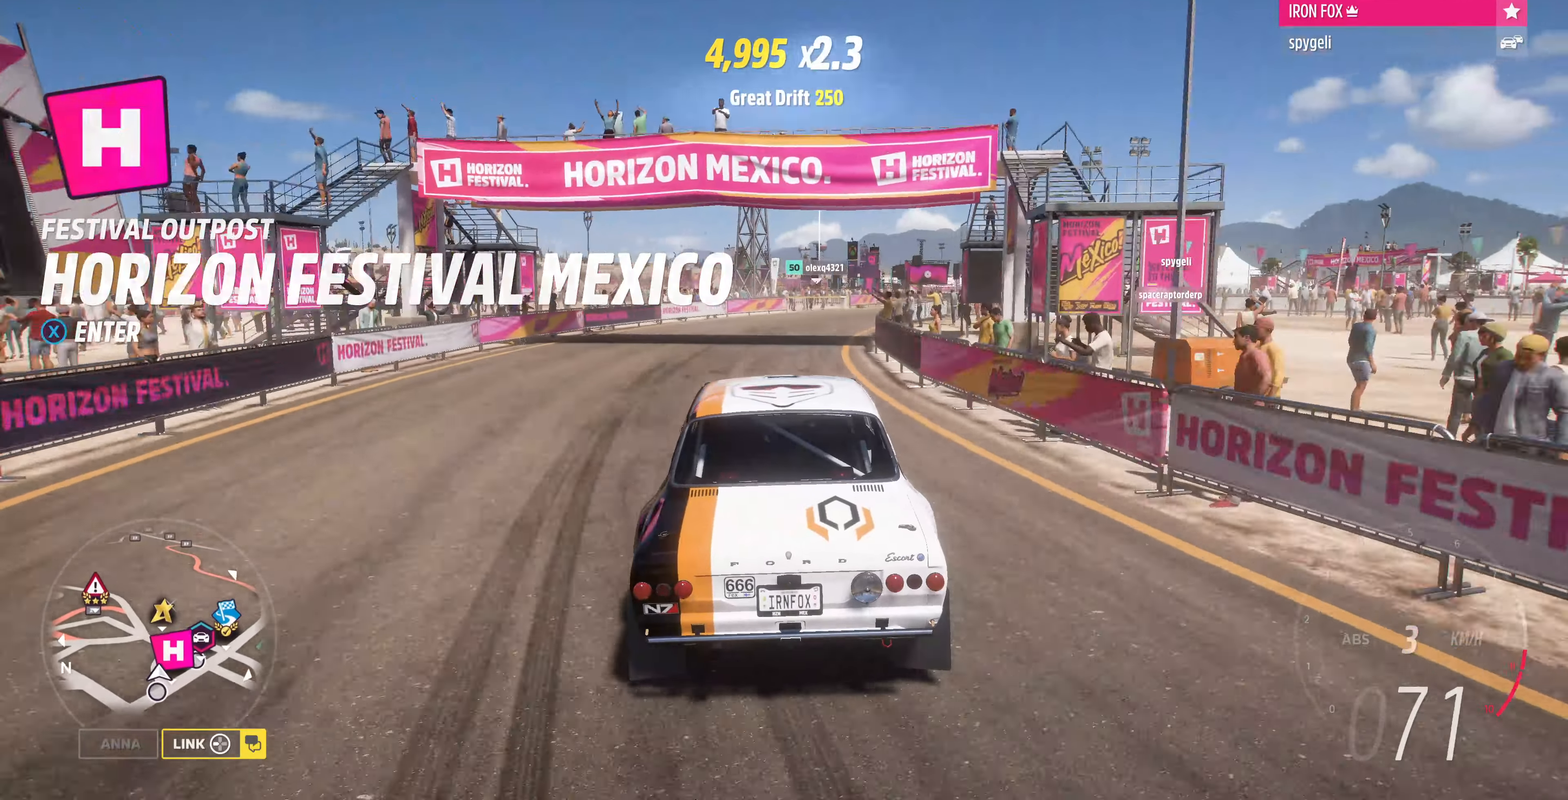
Gameplay with a controller (PlayStation layout); each line is a JSON object with the inputs held at the frame after it. "events" lists button and stick changes between this image and that frame as [ms after this image, input, new state], when the widget could be followed in between.
{"buttons": ["R2"], "left_stick": "up-right", "right_stick": "up", "events": [[167, "left_stick", "up-right"]]}
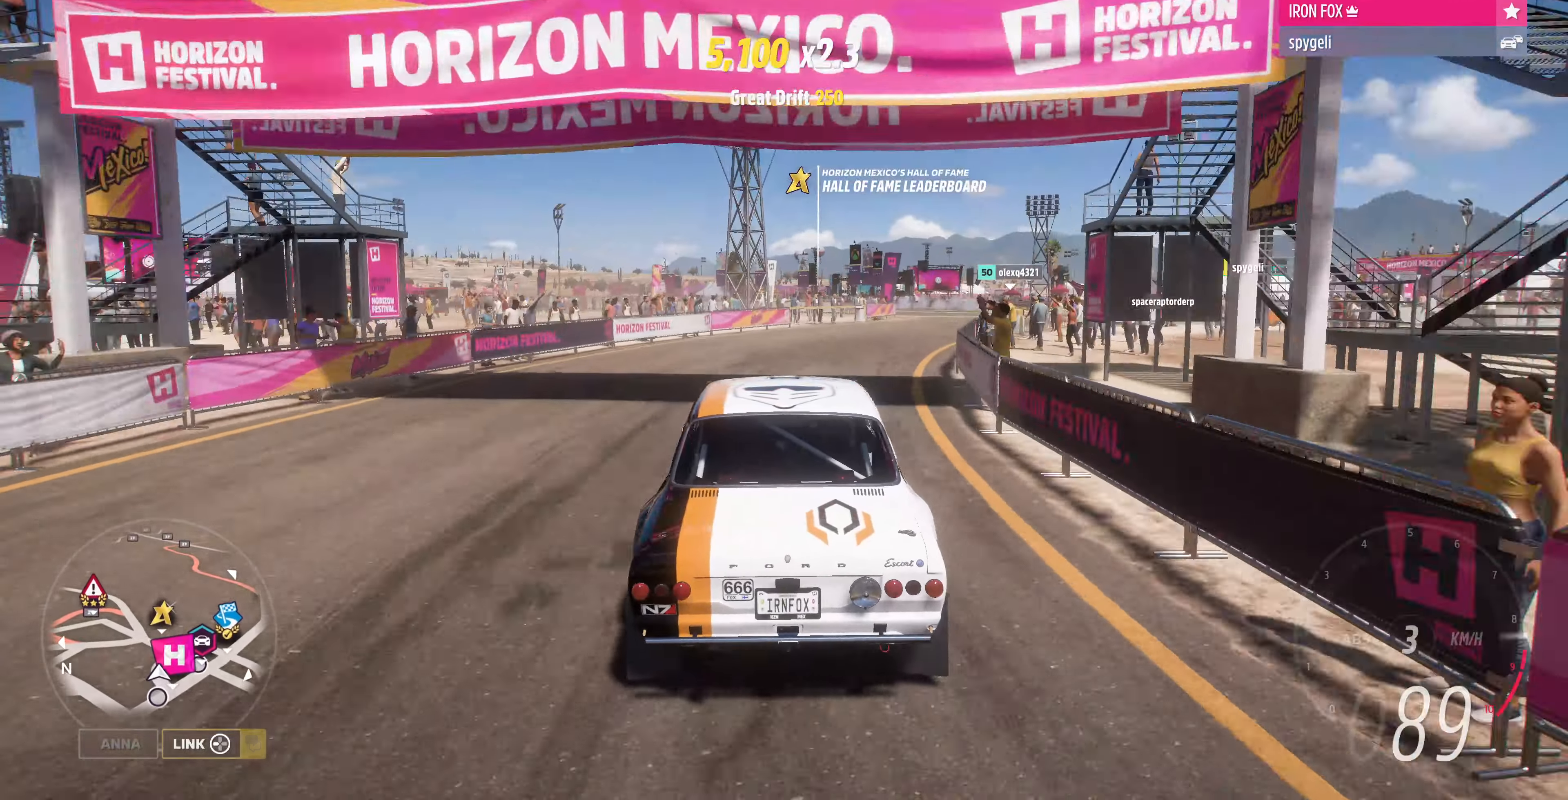
{"buttons": [], "left_stick": "right", "right_stick": "up", "events": [[133, "left_stick", "right"], [433, "R2", "up"]]}
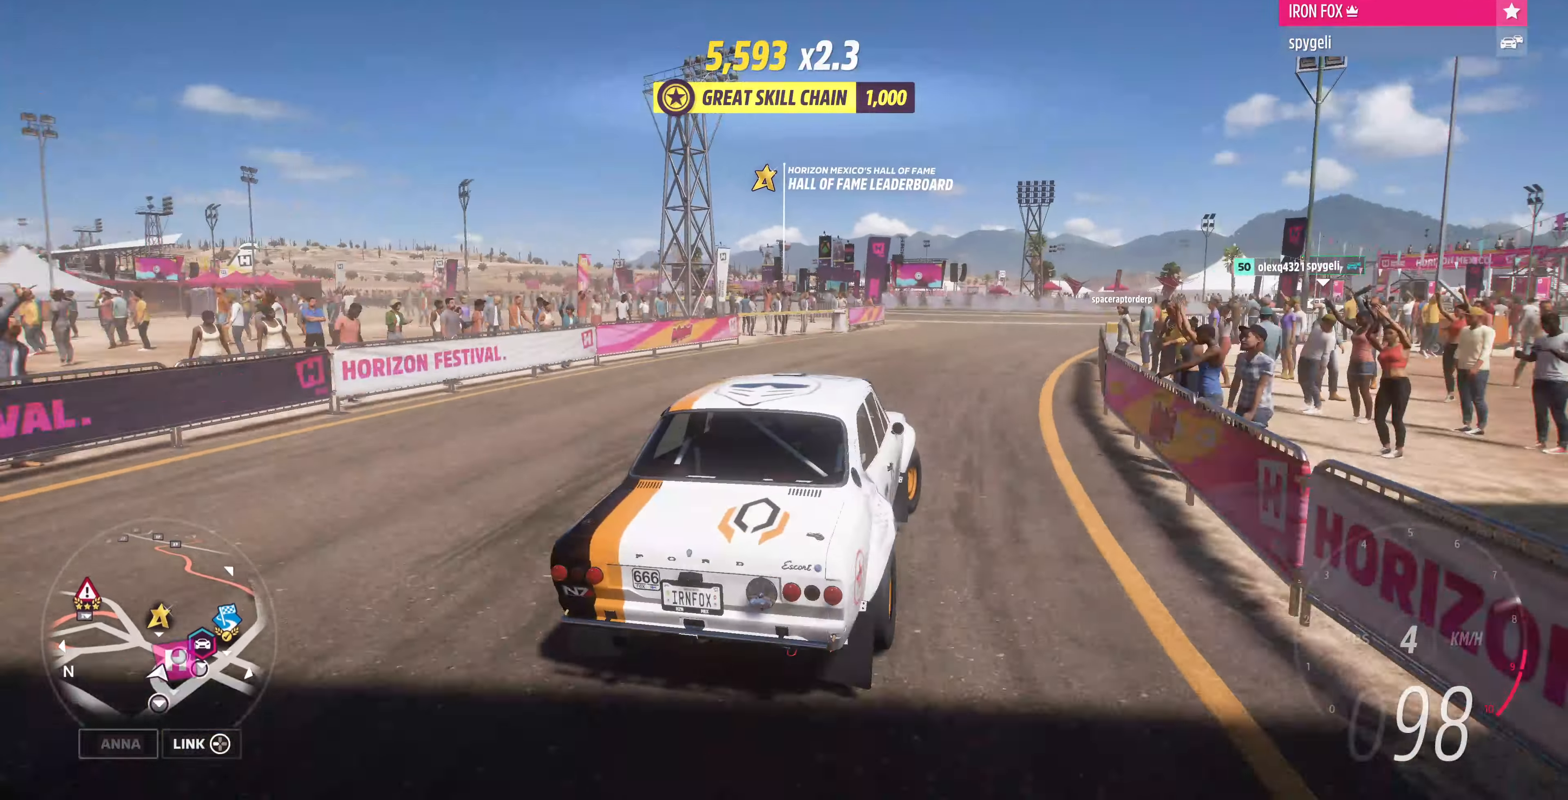
{"buttons": [], "left_stick": "left", "right_stick": "up", "events": [[167, "left_stick", "left"]]}
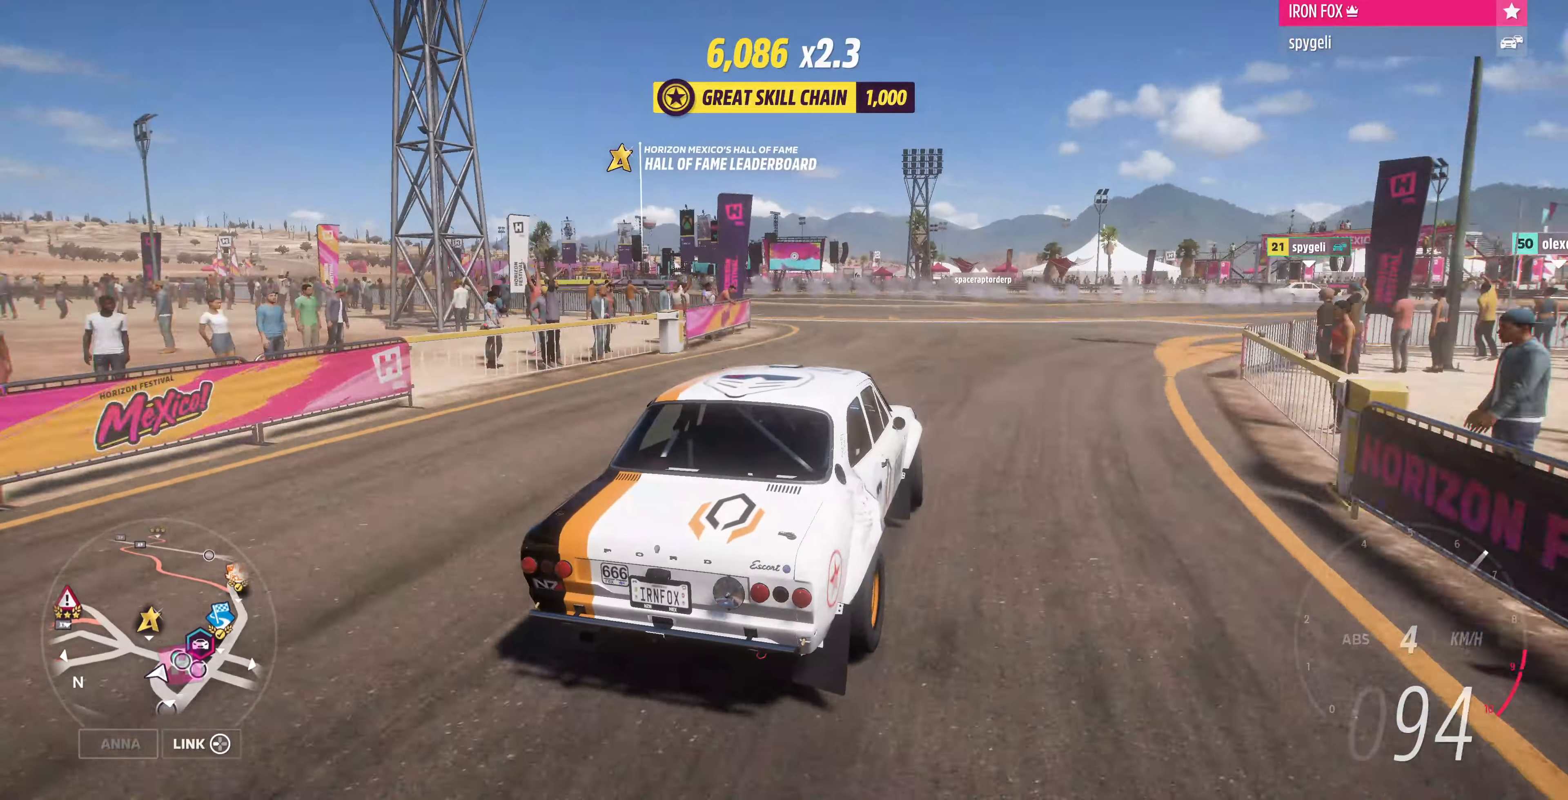
{"buttons": ["R2"], "left_stick": "left", "right_stick": "up", "events": [[100, "R2", "down"]]}
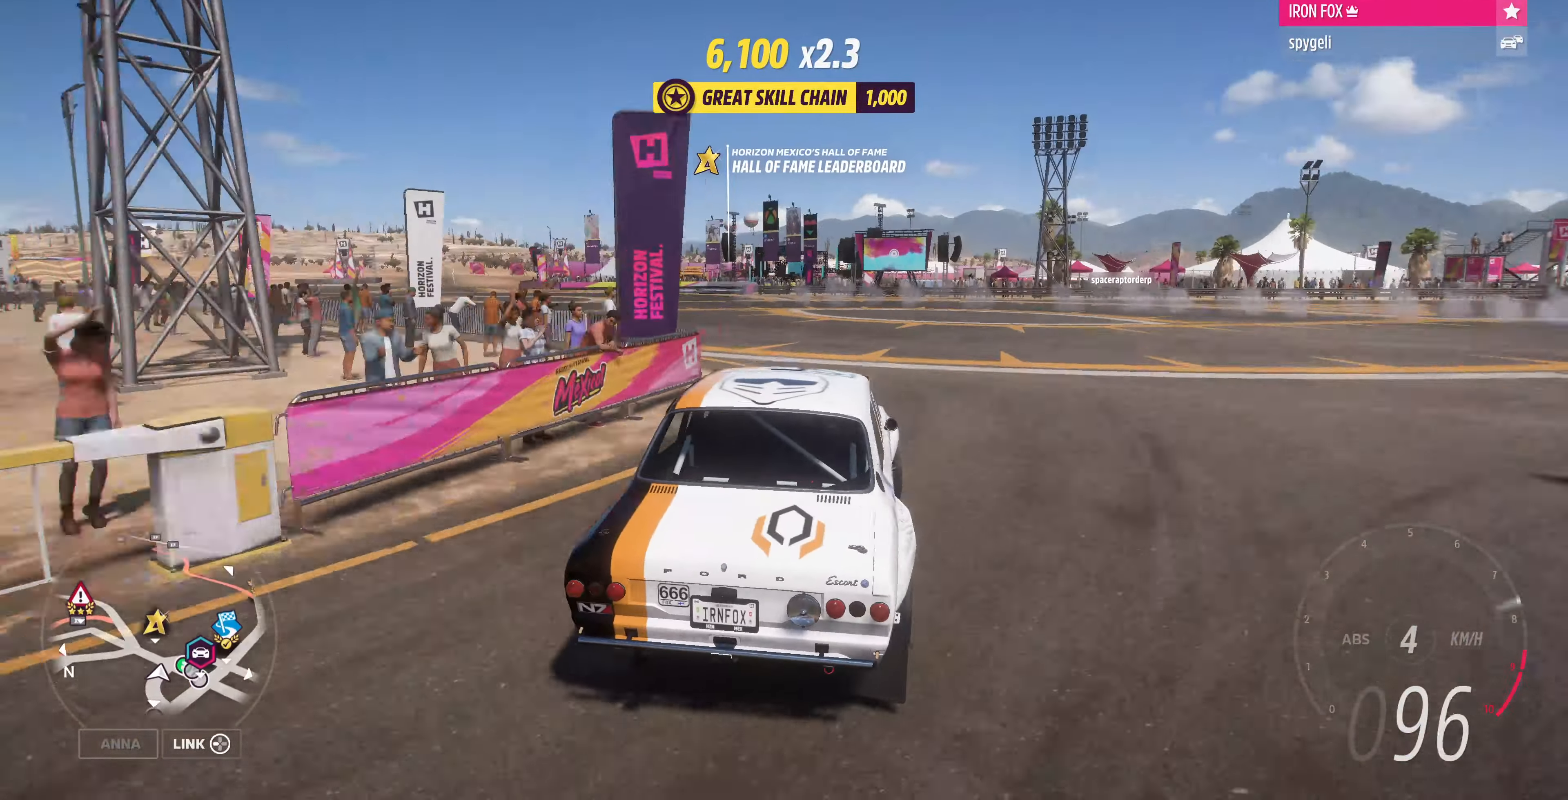
{"buttons": ["R2"], "left_stick": "left", "right_stick": "up", "events": []}
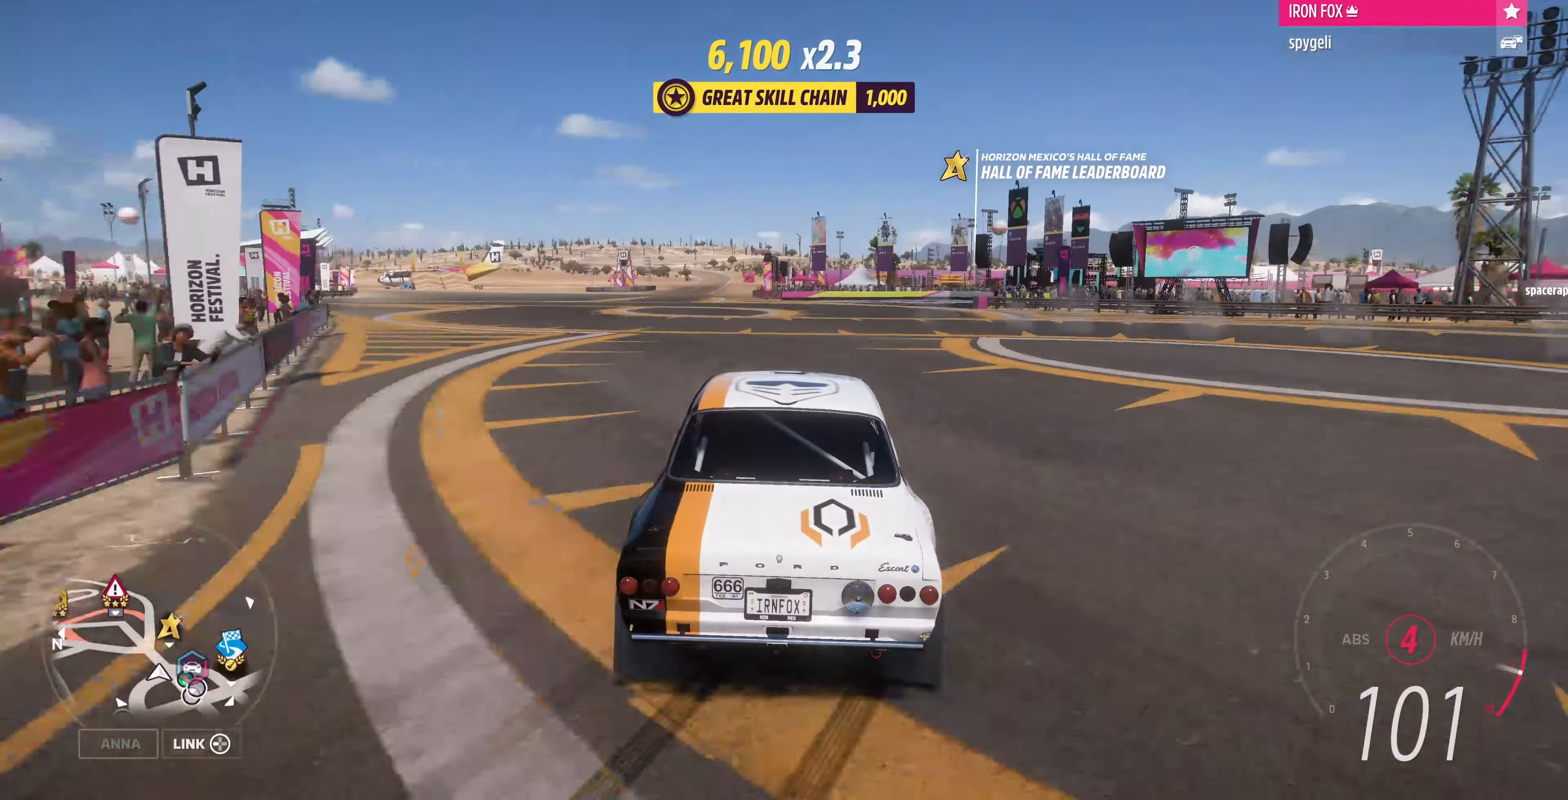
{"buttons": ["R2"], "left_stick": "down-right", "right_stick": "center", "events": [[100, "right_stick", "center"], [367, "left_stick", "down-right"]]}
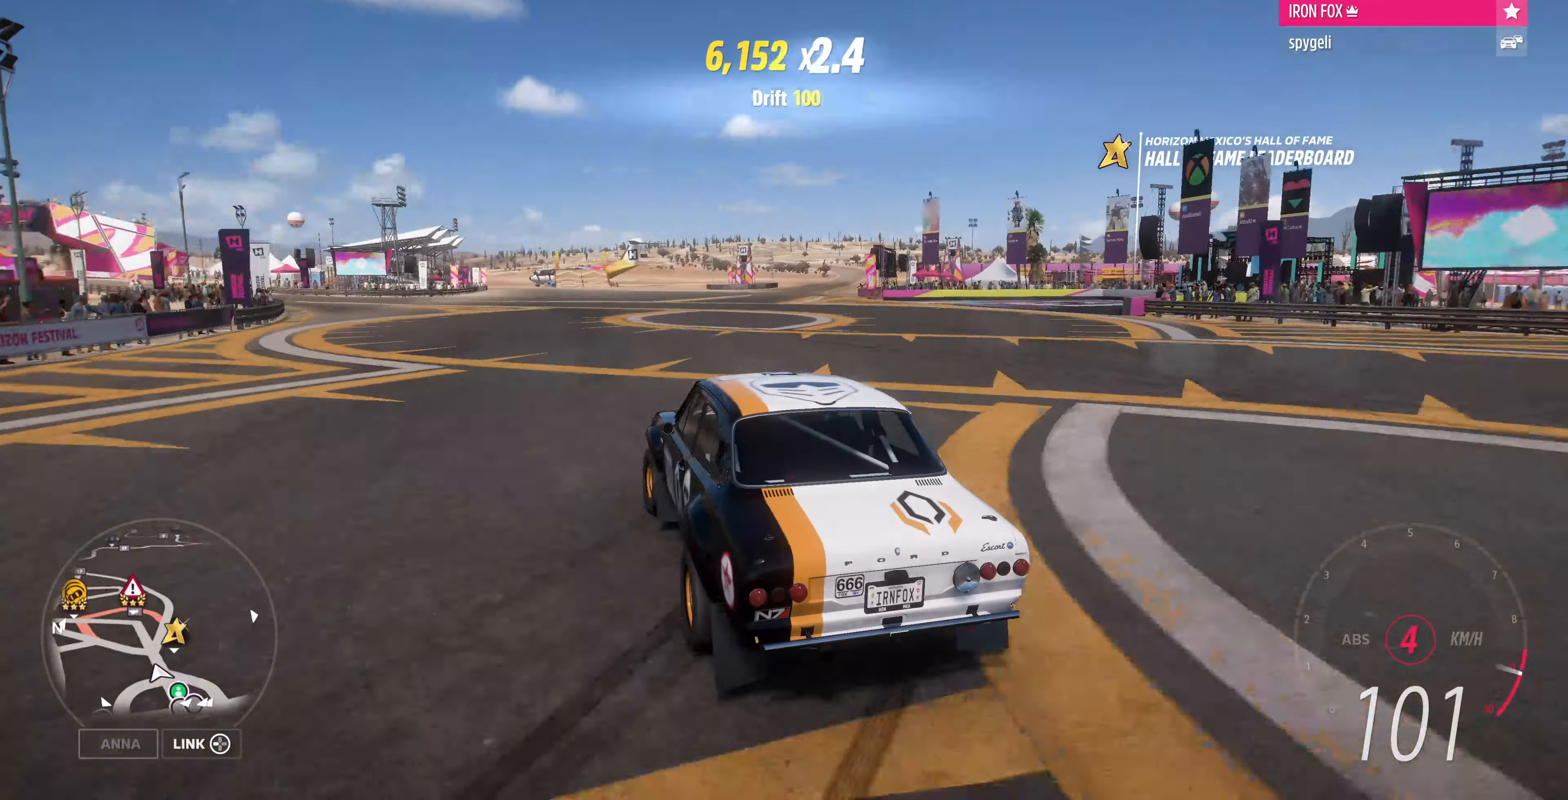
{"buttons": ["R2"], "left_stick": "up-left", "right_stick": "up", "events": [[33, "left_stick", "right"], [400, "left_stick", "up"], [467, "left_stick", "up-left"], [467, "right_stick", "up"]]}
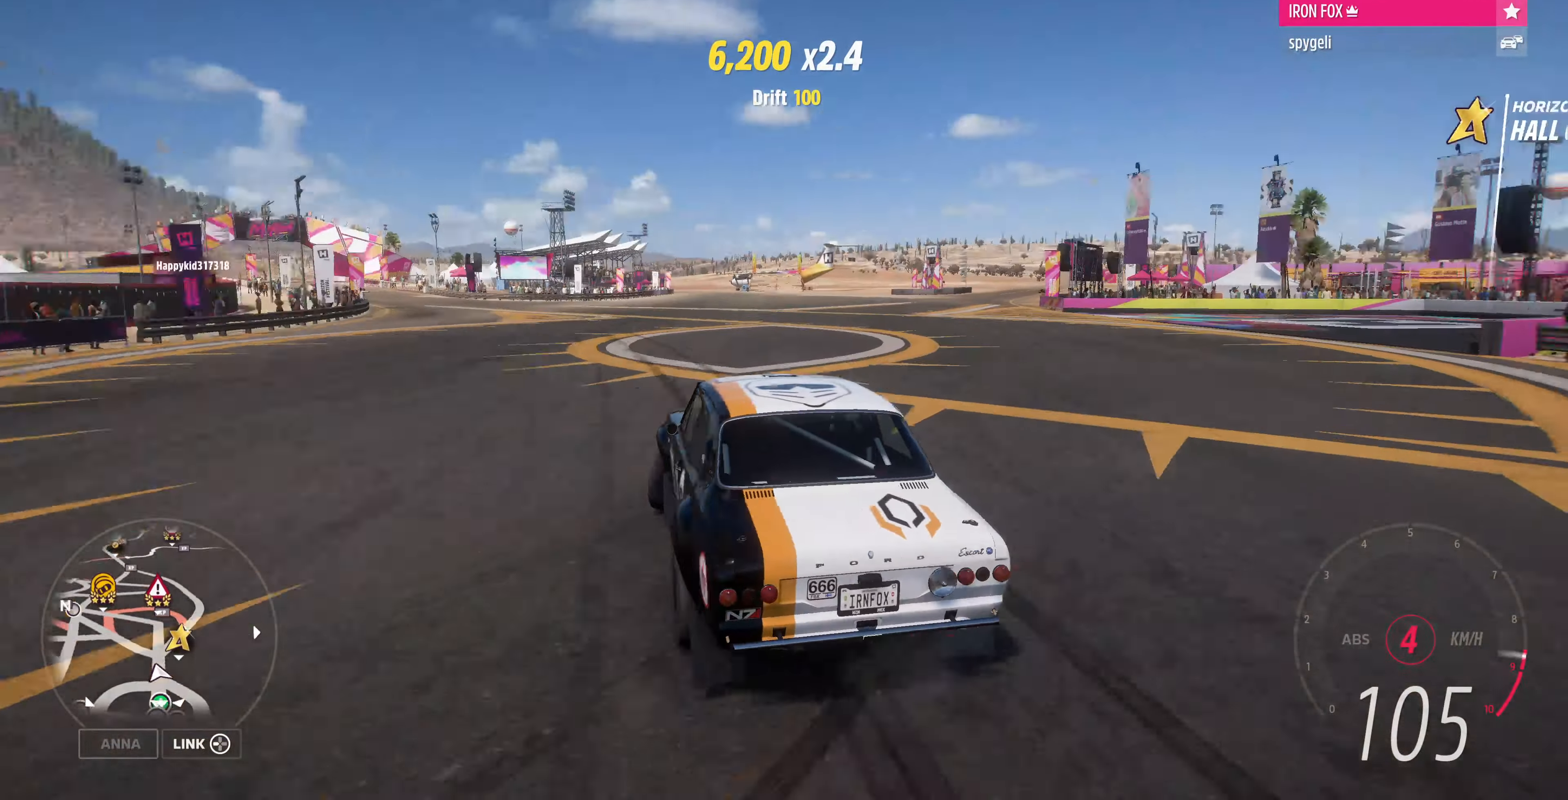
{"buttons": ["R2"], "left_stick": "left", "right_stick": "up", "events": [[100, "left_stick", "left"]]}
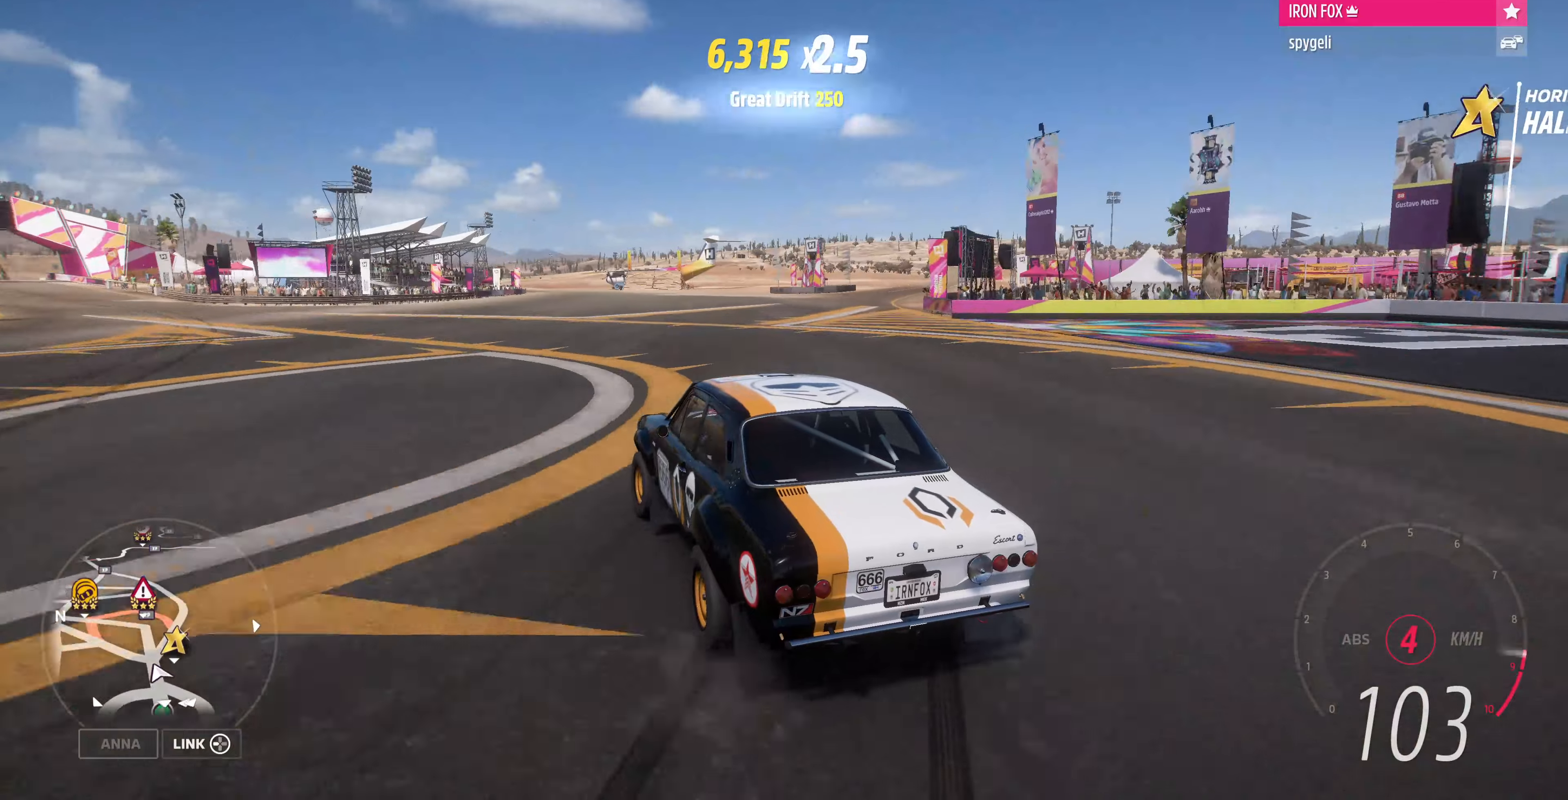
{"buttons": ["R2"], "left_stick": "left", "right_stick": "up", "events": []}
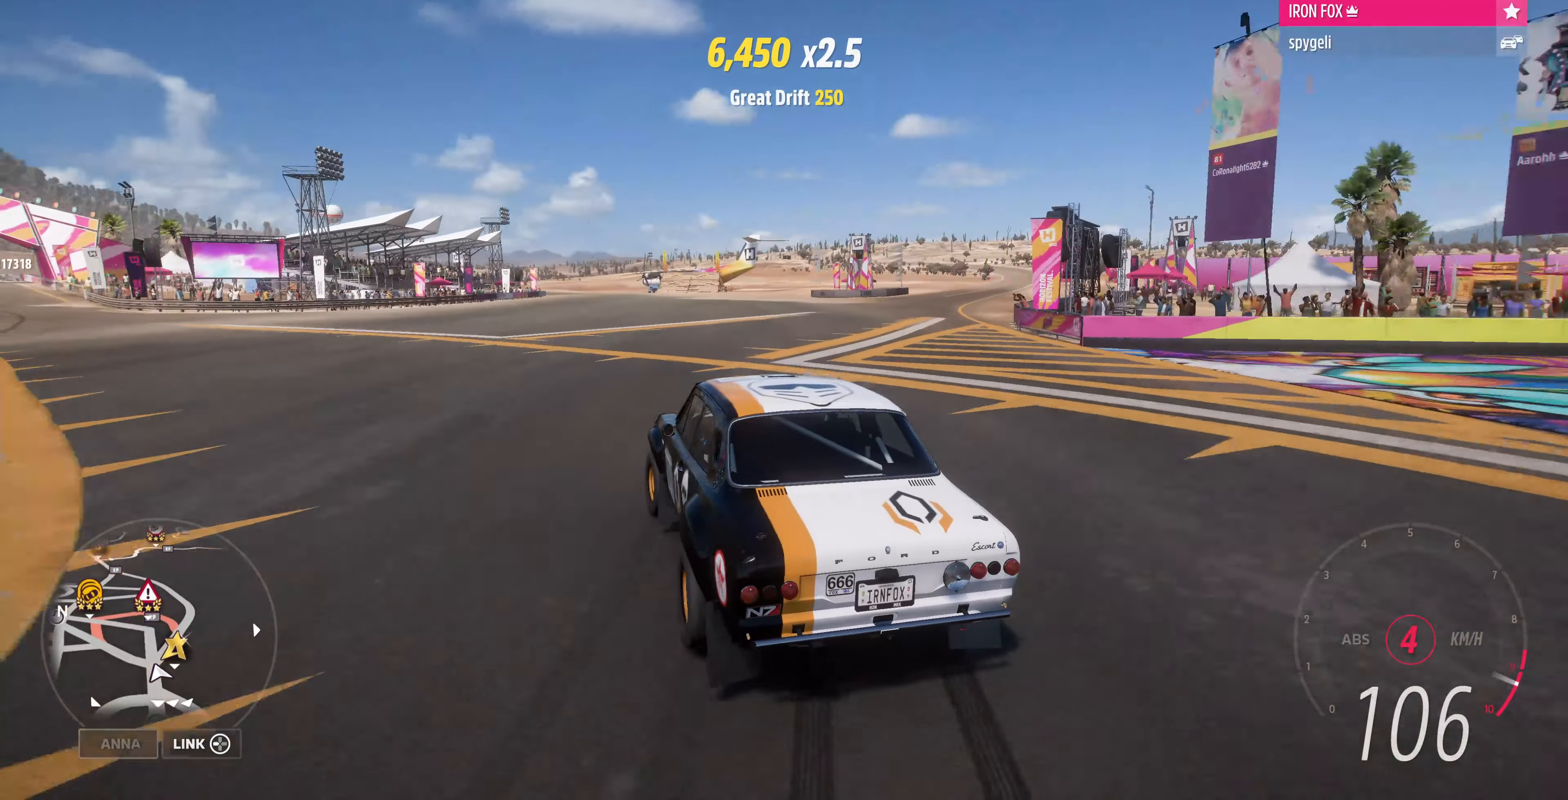
{"buttons": ["R2"], "left_stick": "left", "right_stick": "up", "events": []}
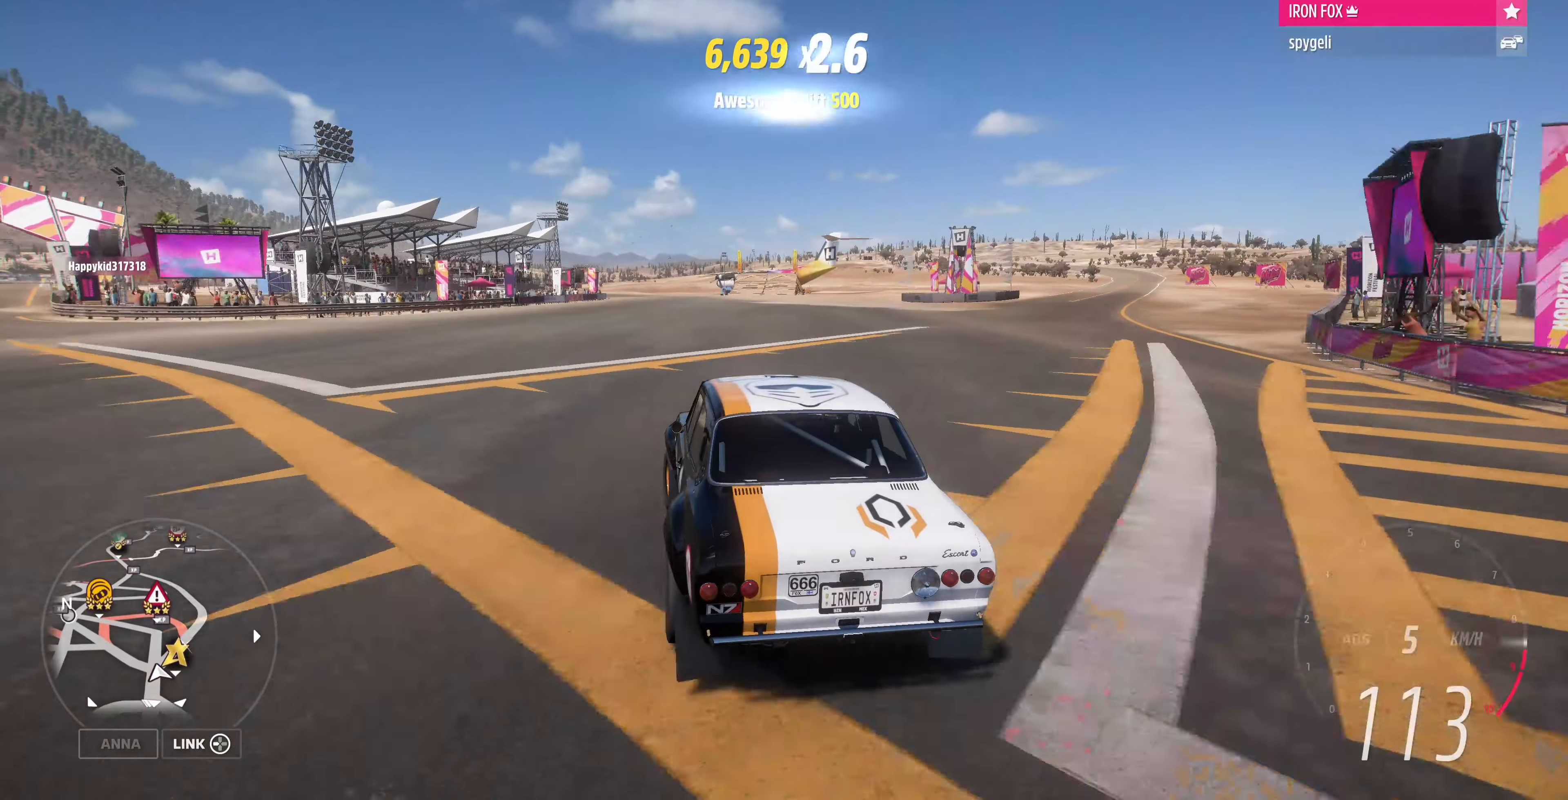
{"buttons": ["R2"], "left_stick": "left", "right_stick": "up", "events": []}
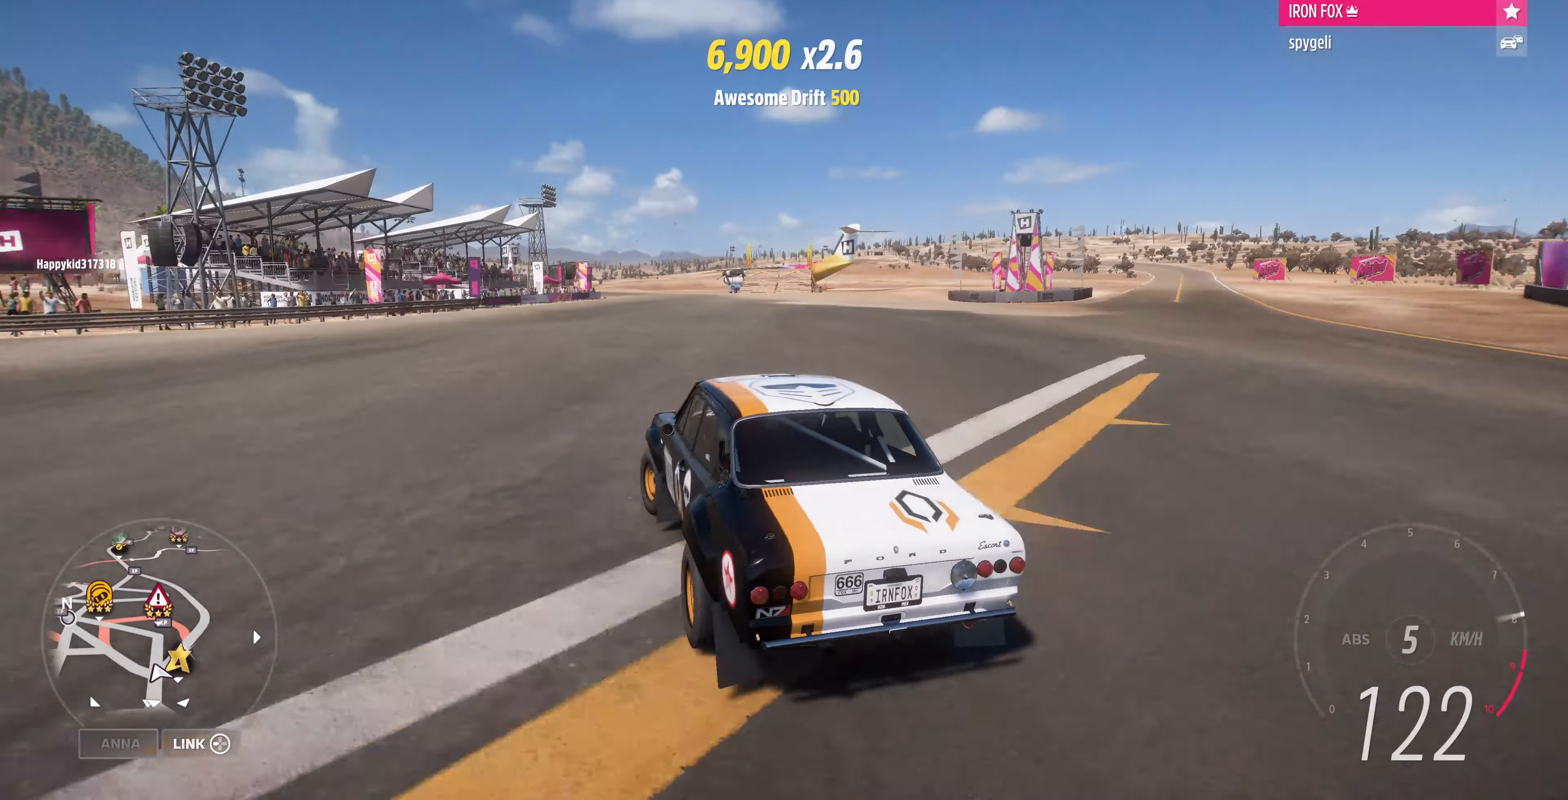
{"buttons": [], "left_stick": "right", "right_stick": "up", "events": [[166, "R2", "up"], [166, "left_stick", "center"], [266, "left_stick", "right"]]}
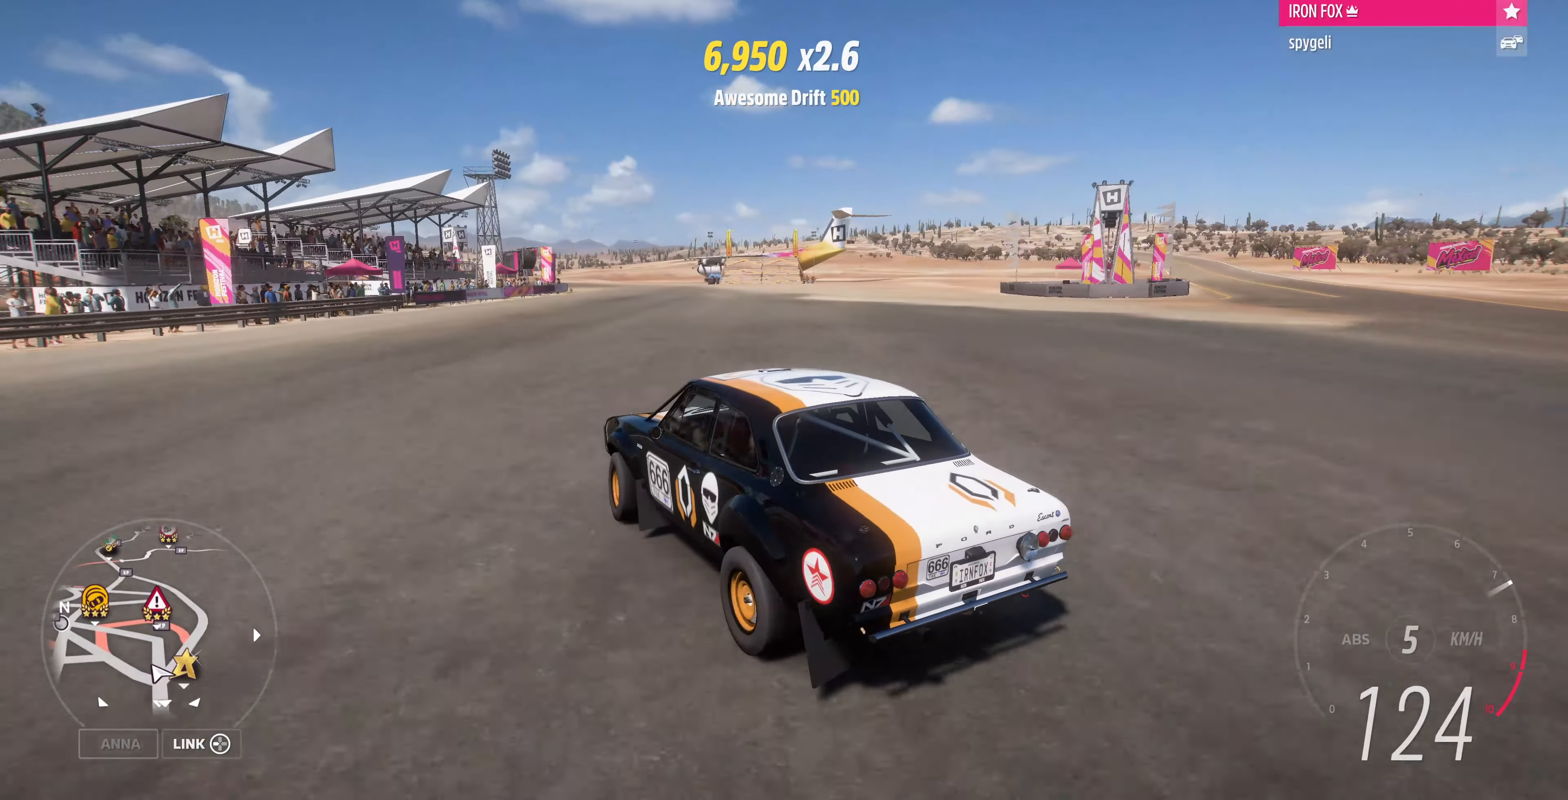
{"buttons": ["L2"], "left_stick": "right", "right_stick": "up-right", "events": [[66, "L2", "down"], [466, "right_stick", "up-right"]]}
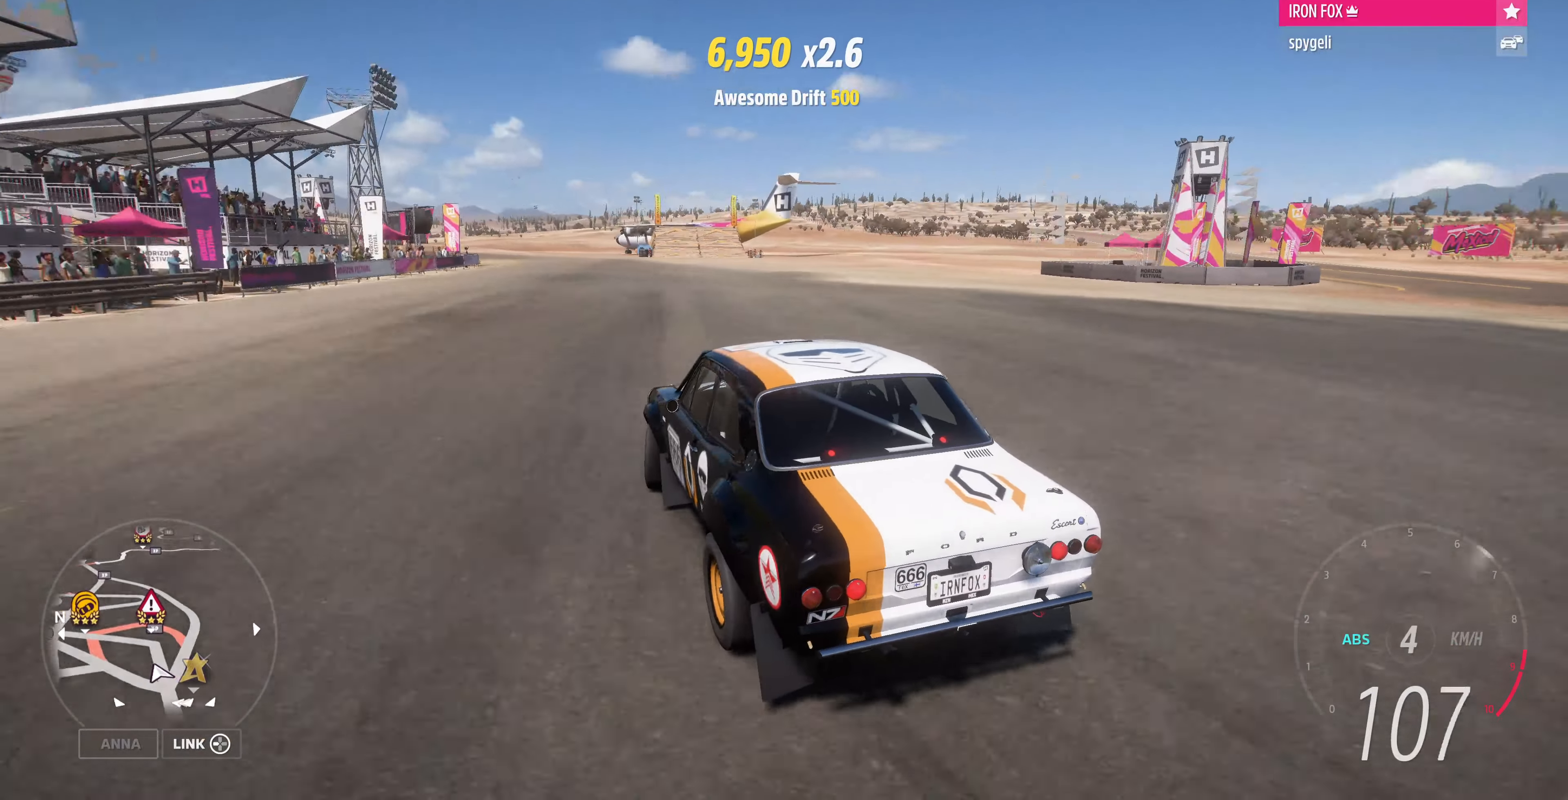
{"buttons": ["L2"], "left_stick": "right", "right_stick": "up-right", "events": []}
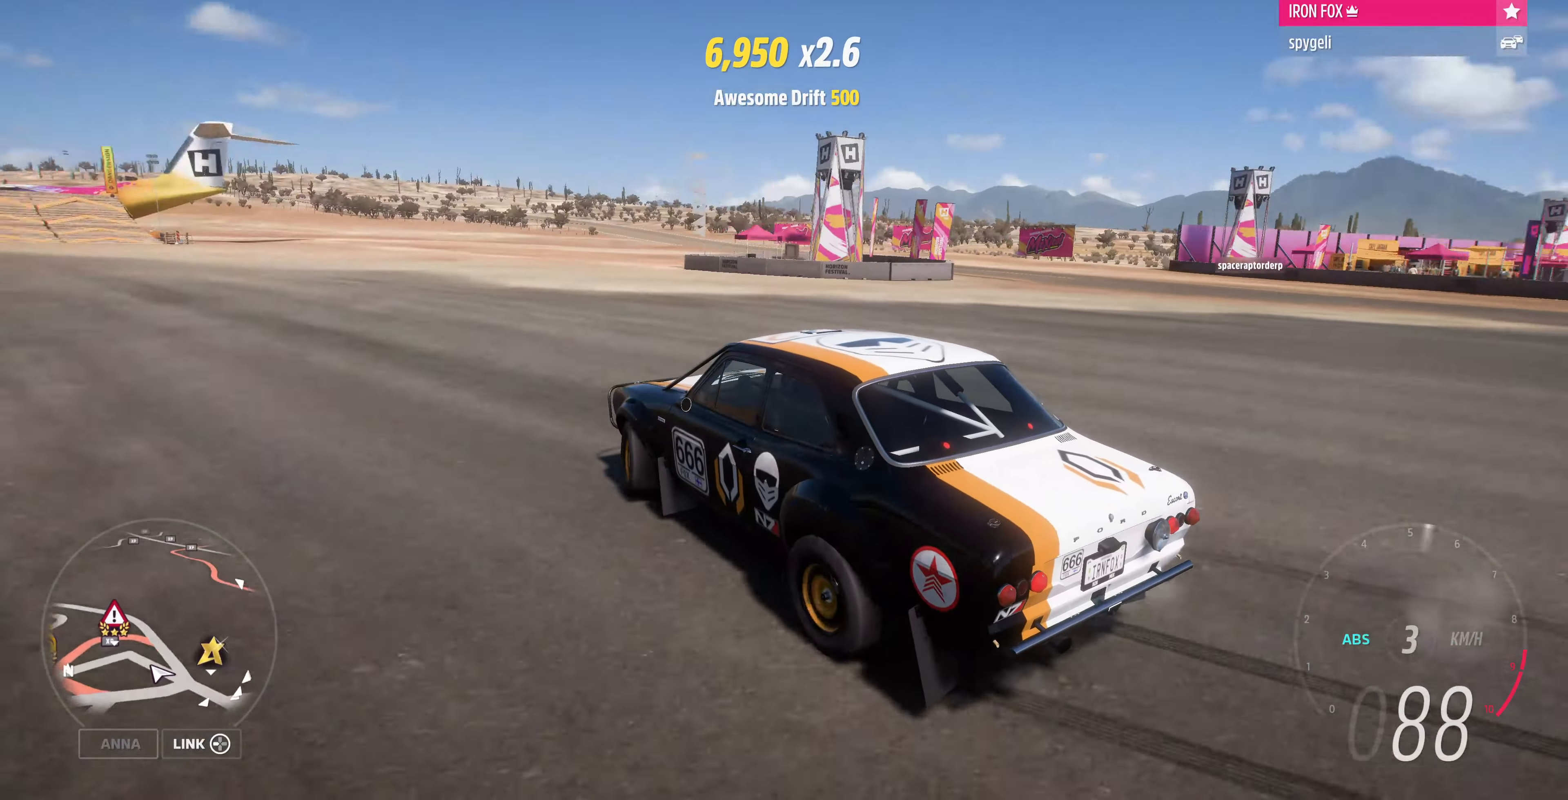
{"buttons": ["L2"], "left_stick": "right", "right_stick": "down-right", "events": [[366, "right_stick", "down-right"]]}
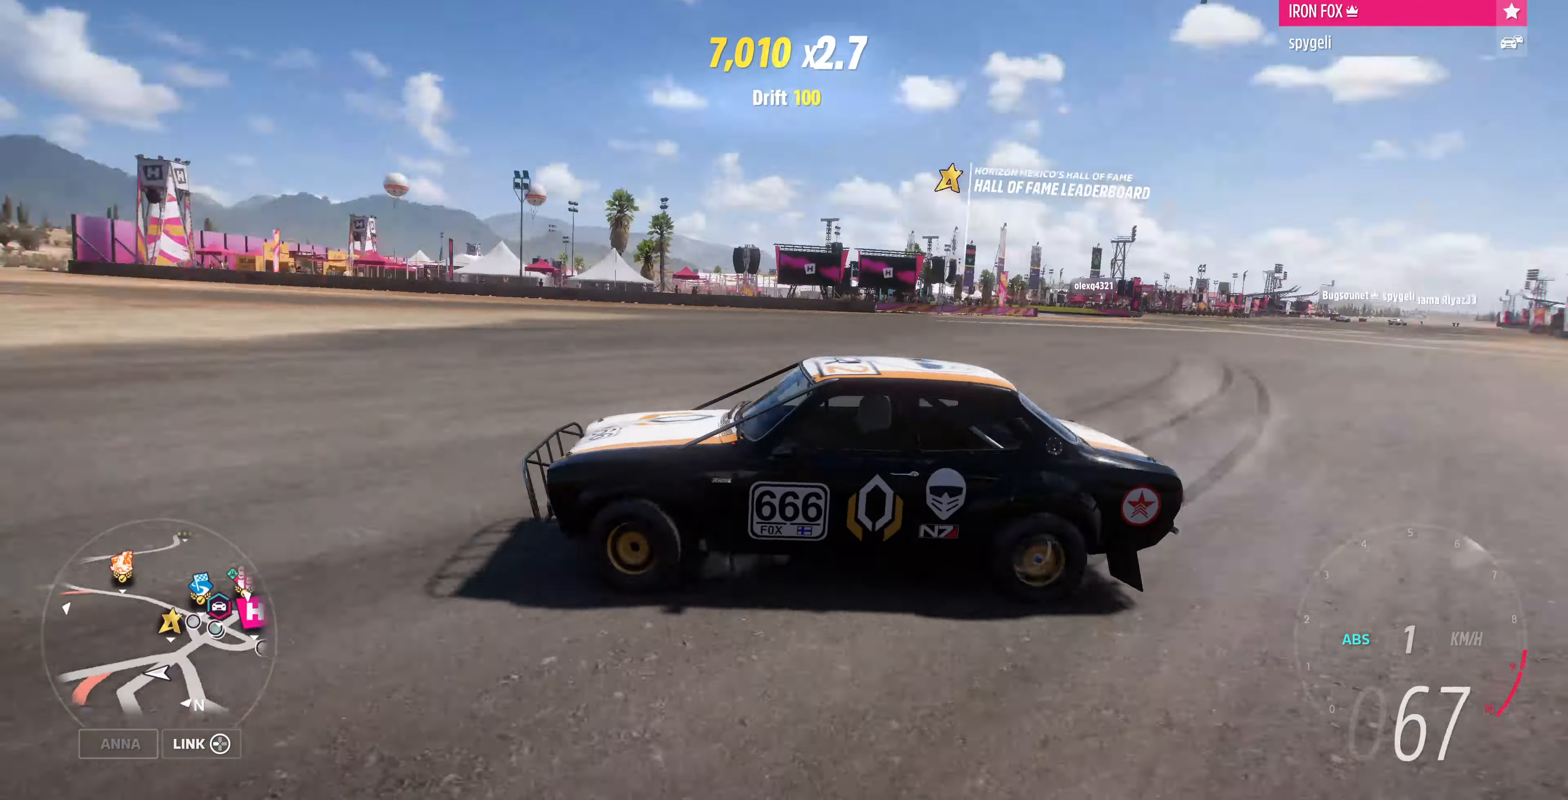
{"buttons": ["L2"], "left_stick": "right", "right_stick": "down-right", "events": []}
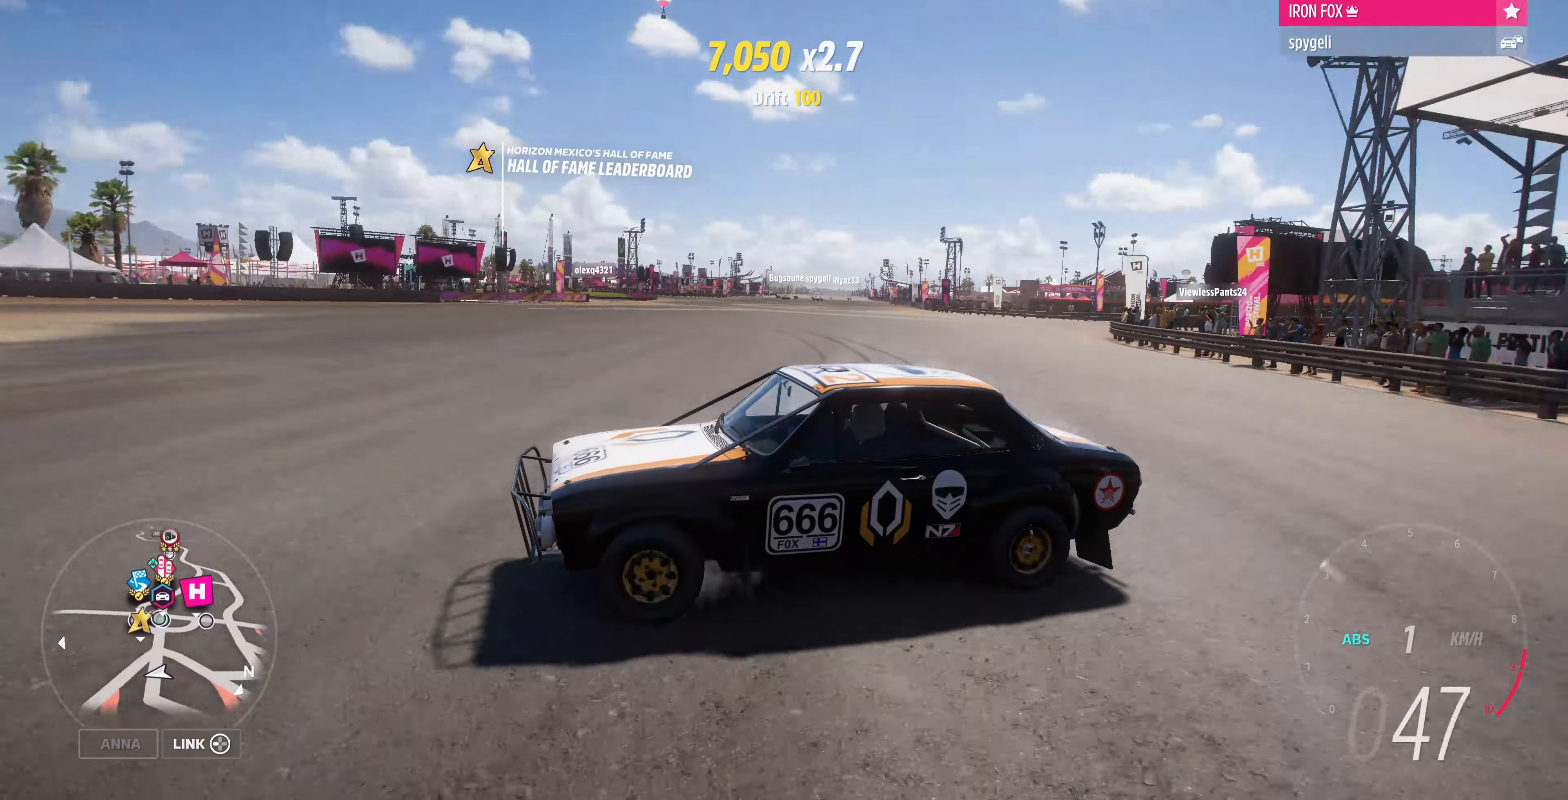
{"buttons": ["R2"], "left_stick": "right", "right_stick": "down-right", "events": [[100, "R2", "down"], [266, "L2", "up"]]}
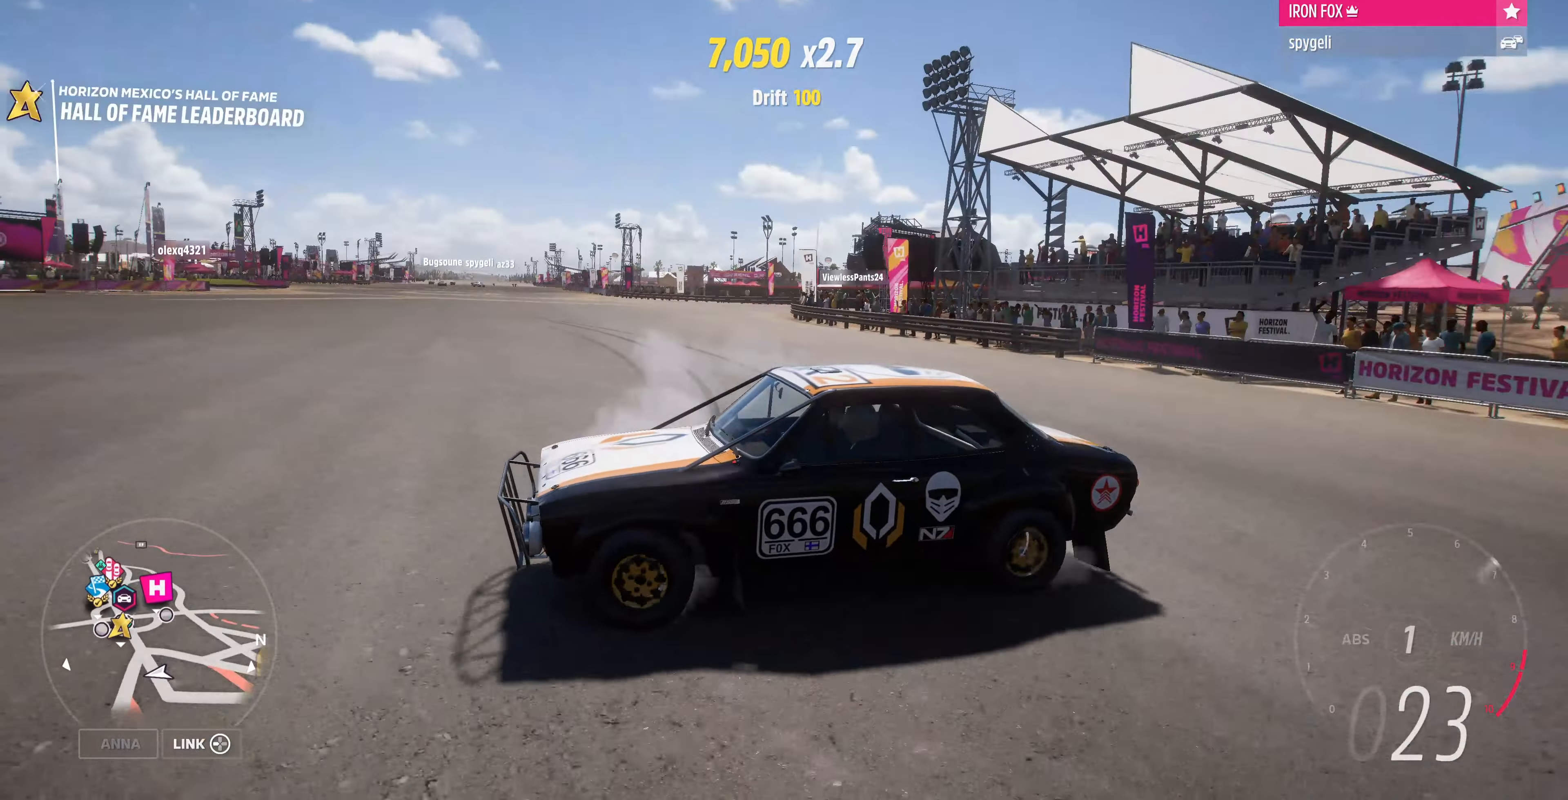
{"buttons": ["R2"], "left_stick": "up-left", "right_stick": "up-right", "events": [[66, "right_stick", "right"], [166, "left_stick", "up-right"], [166, "right_stick", "up-right"], [366, "left_stick", "up-left"]]}
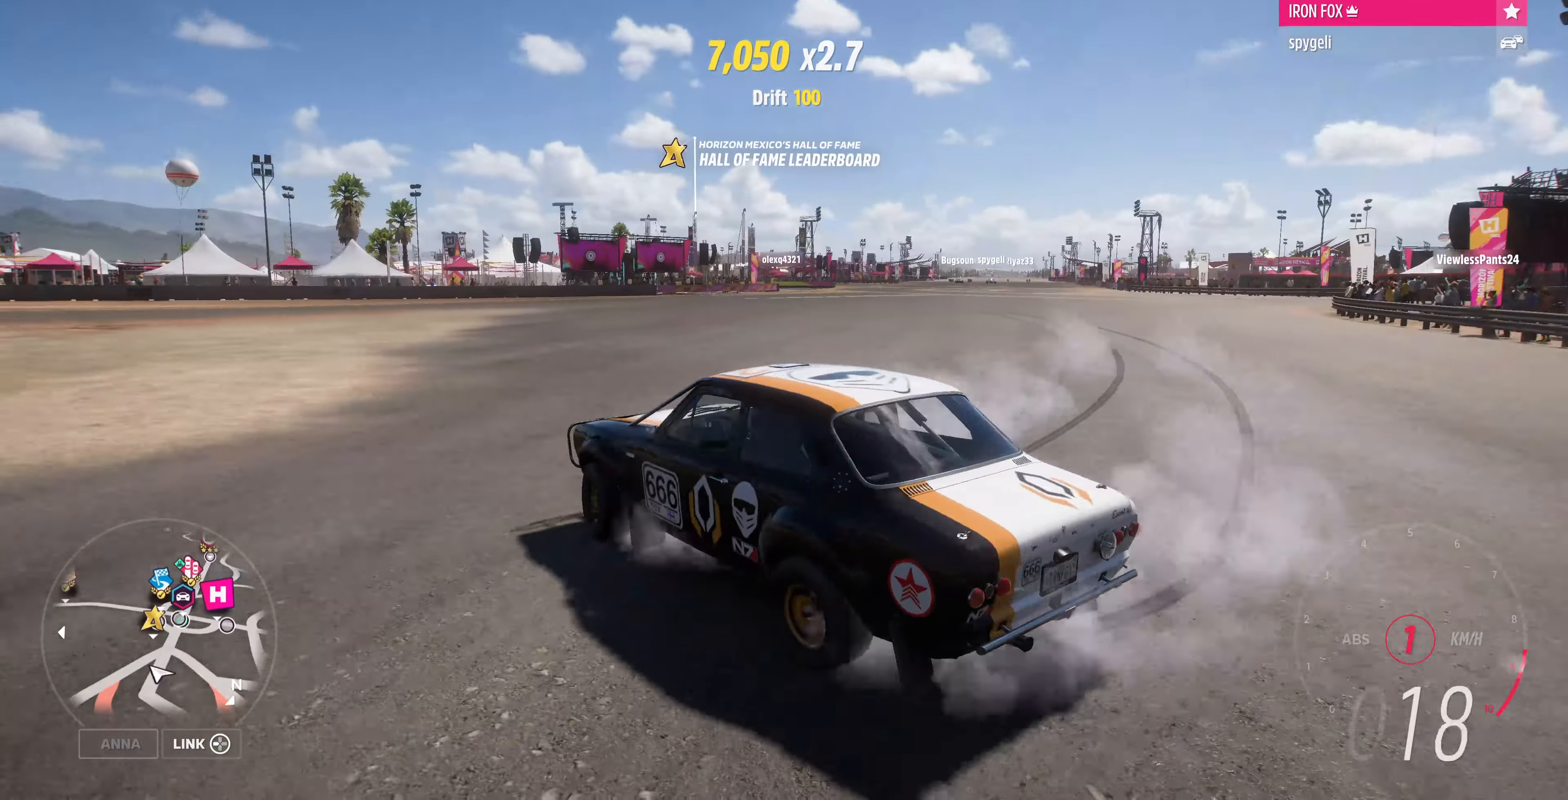
{"buttons": ["R2"], "left_stick": "up-right", "right_stick": "up", "events": [[200, "left_stick", "up"], [334, "left_stick", "up-right"], [367, "right_stick", "up"]]}
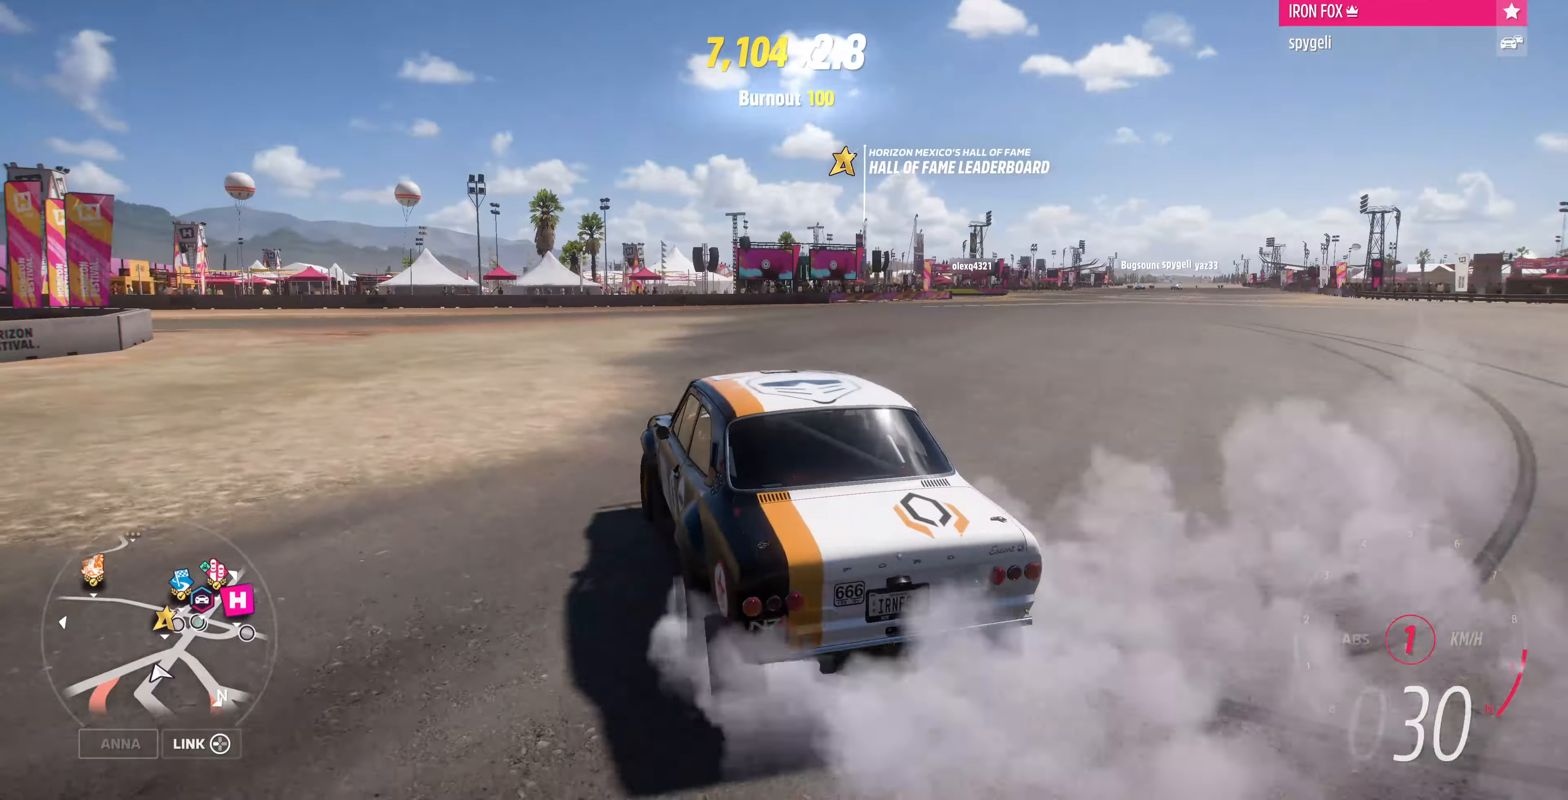
{"buttons": ["R2"], "left_stick": "up-right", "right_stick": "up", "events": []}
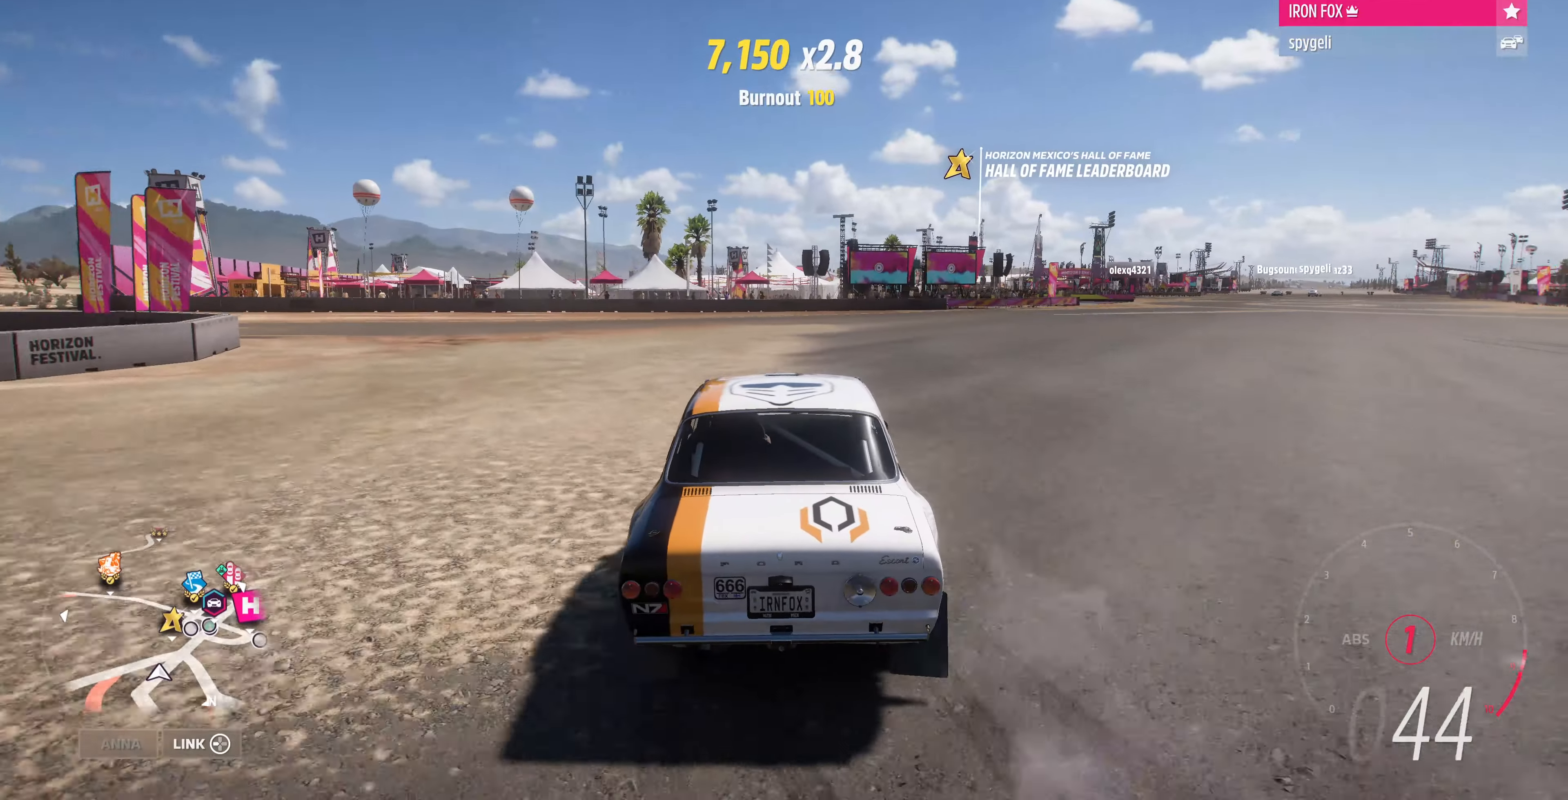
{"buttons": ["R2"], "left_stick": "up-right", "right_stick": "up", "events": []}
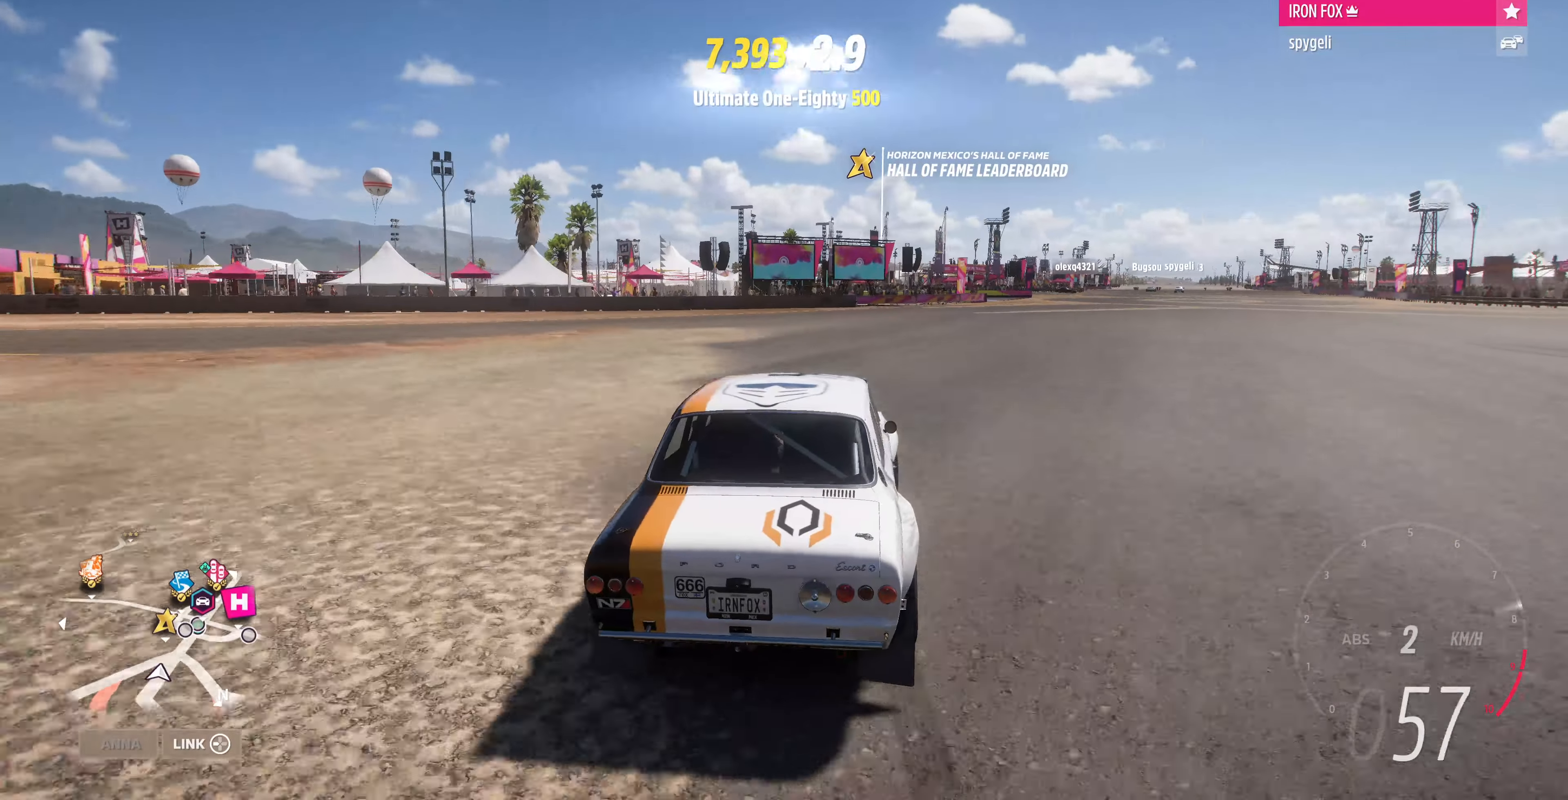
{"buttons": ["R2"], "left_stick": "up-right", "right_stick": "up", "events": []}
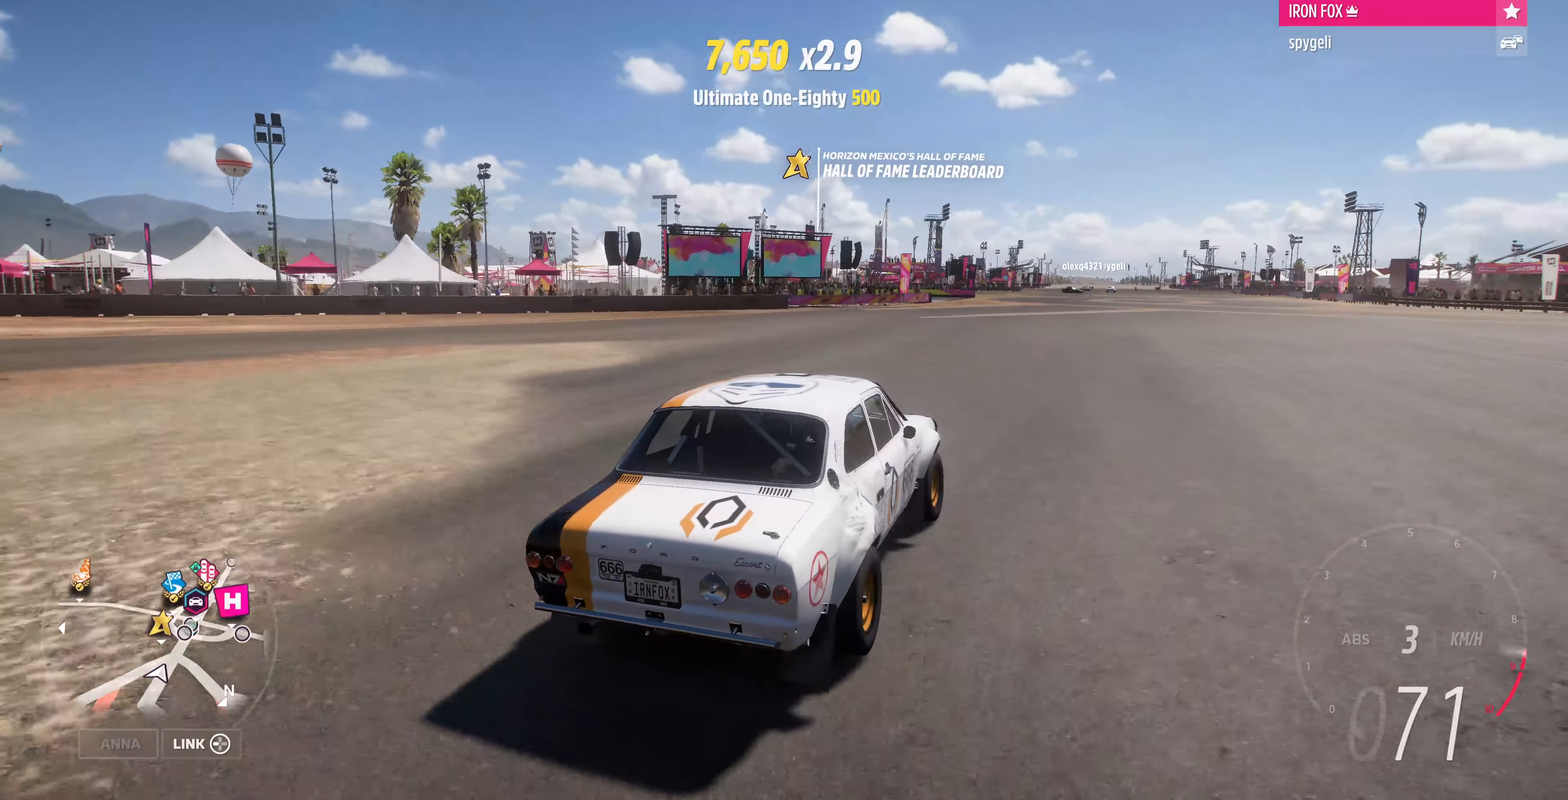
{"buttons": ["R2"], "left_stick": "up-left", "right_stick": "up", "events": [[167, "left_stick", "center"], [500, "left_stick", "up-left"]]}
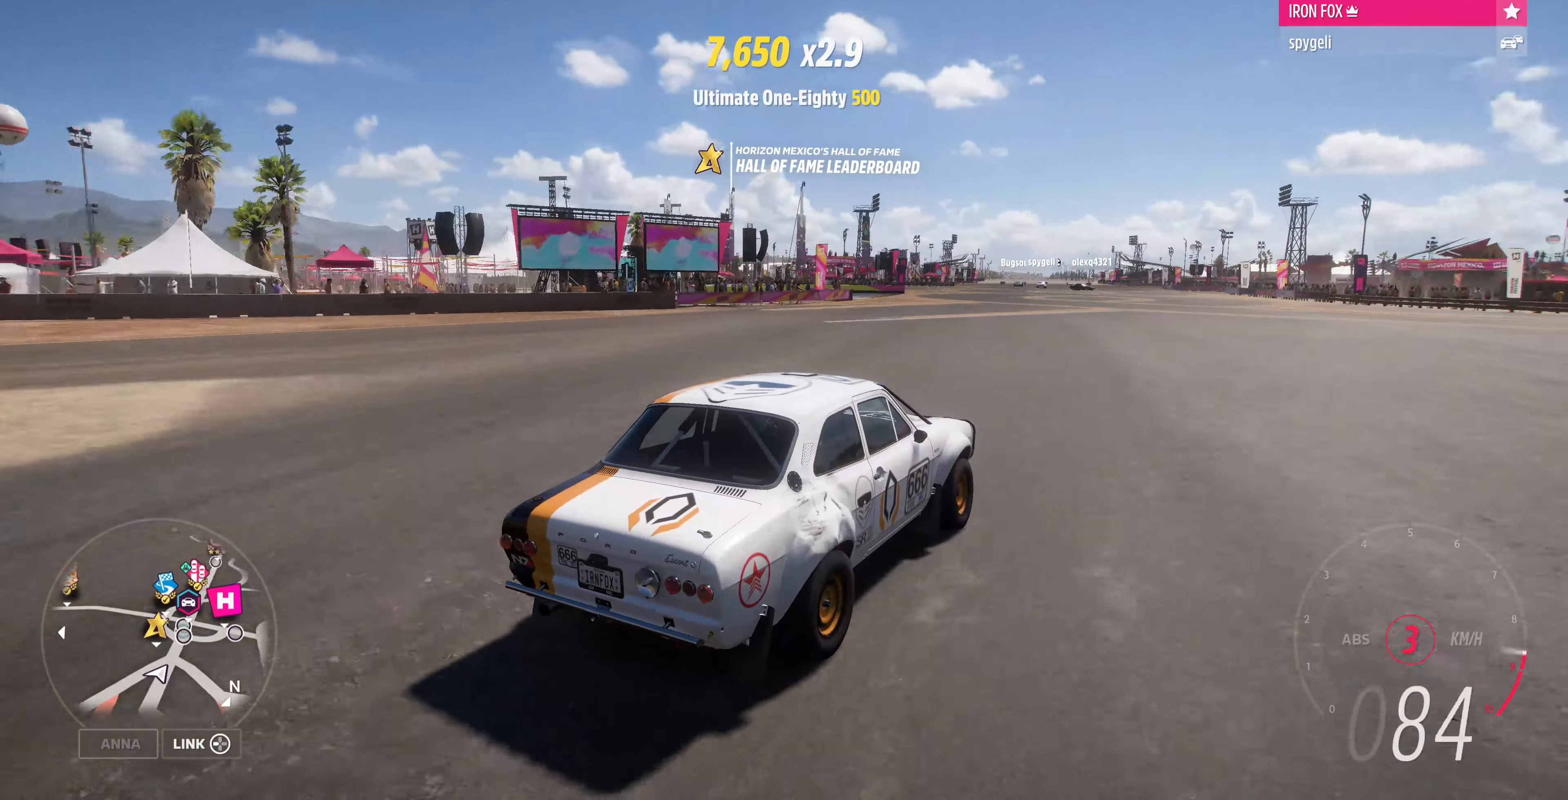
{"buttons": ["R2"], "left_stick": "up-left", "right_stick": "up", "events": []}
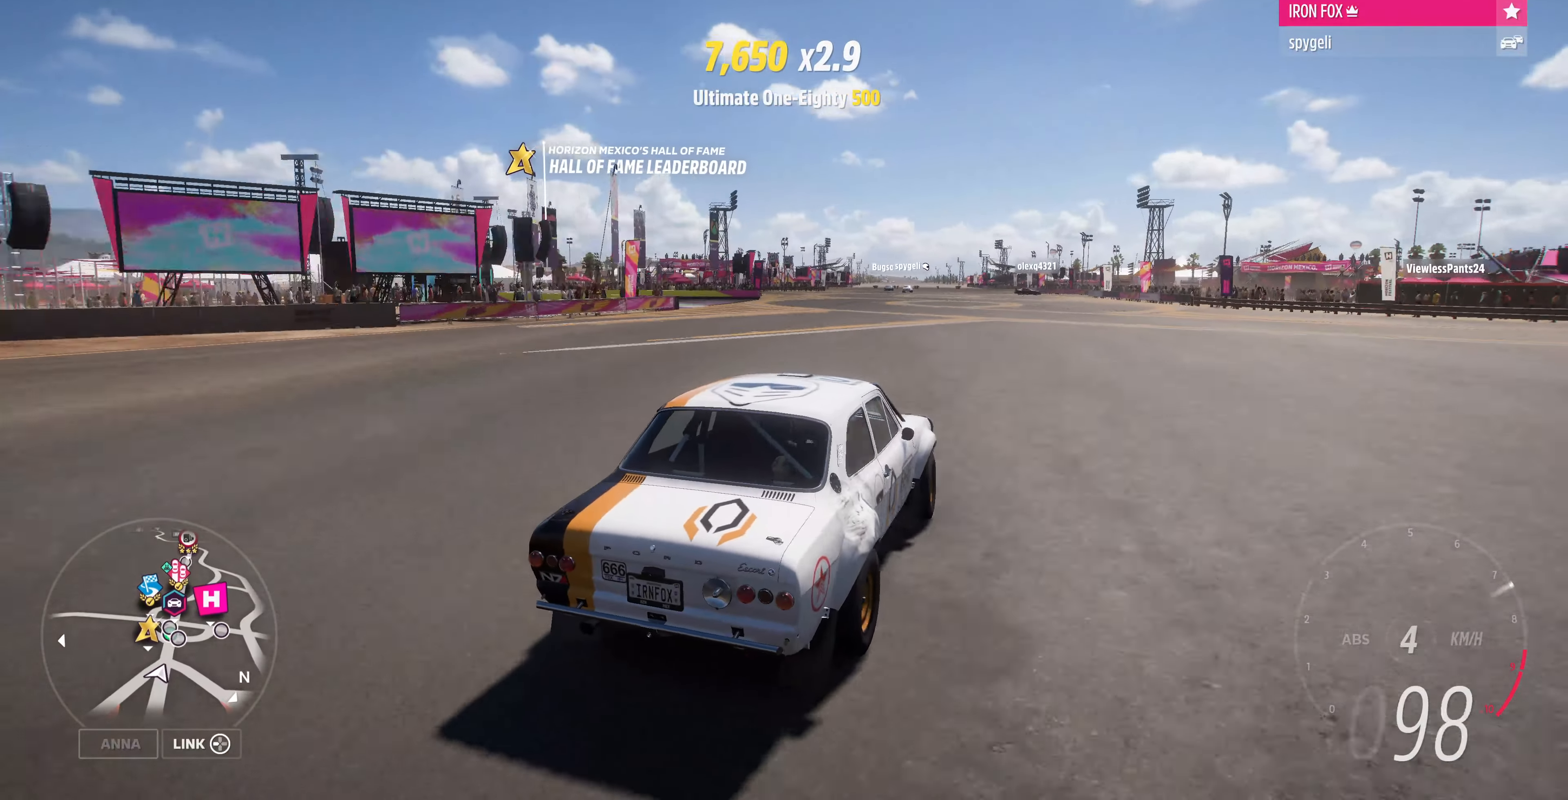
{"buttons": ["R2"], "left_stick": "up-left", "right_stick": "center", "events": [[234, "right_stick", "center"]]}
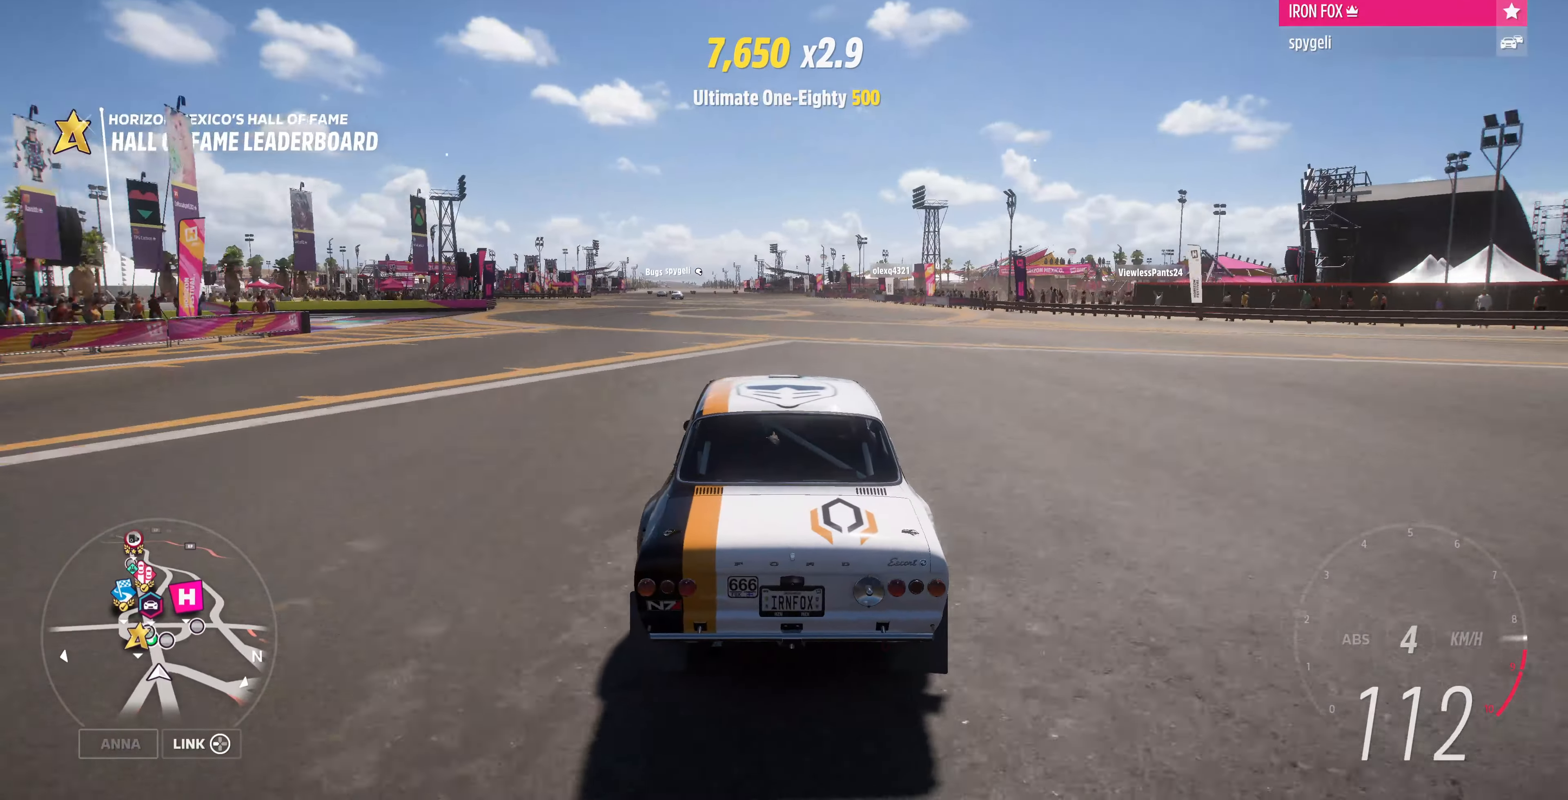
{"buttons": ["R2"], "left_stick": "up-left", "right_stick": "center", "events": []}
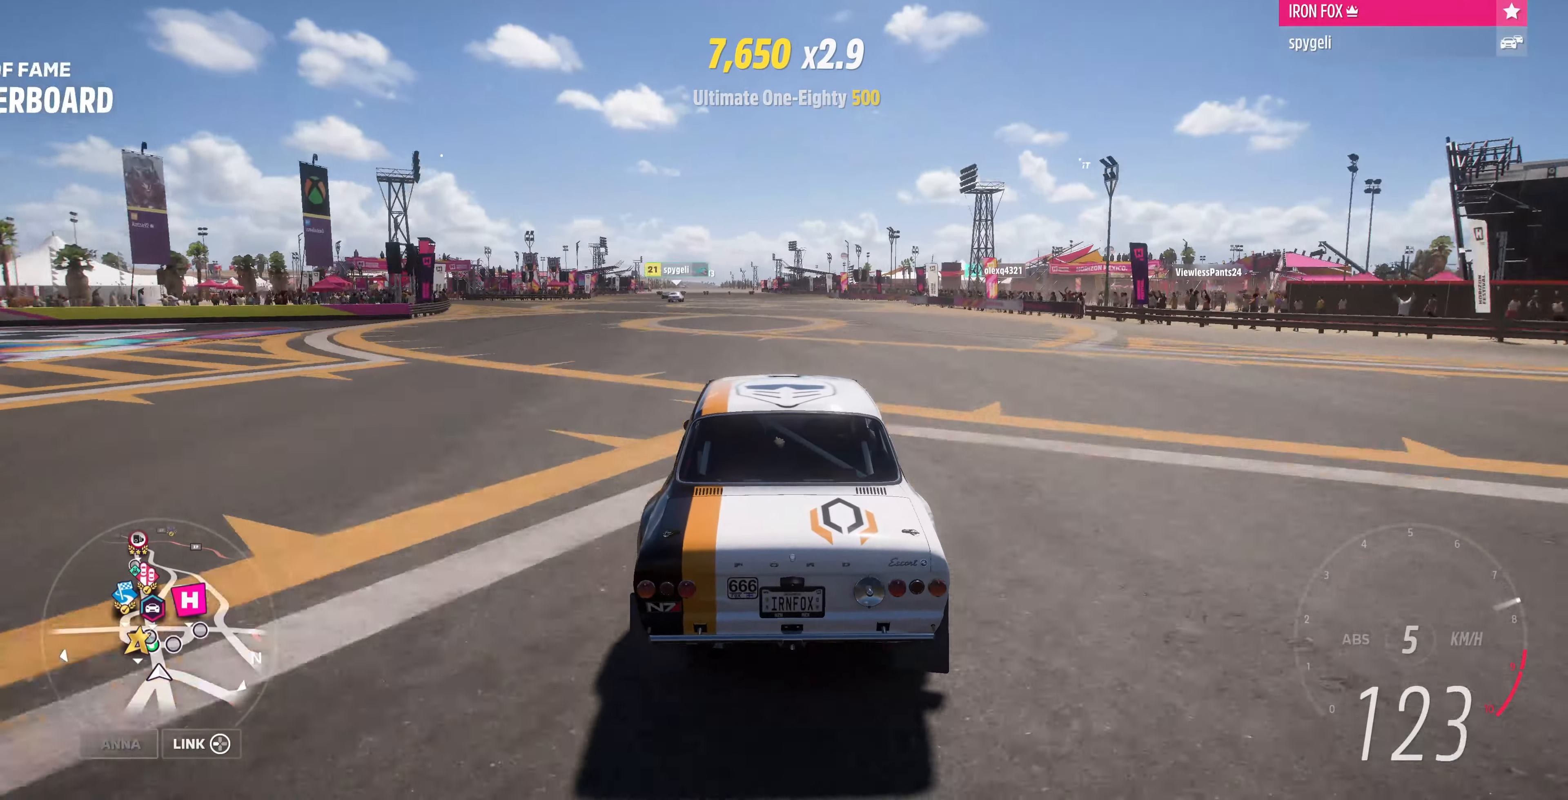
{"buttons": [], "left_stick": "up-left", "right_stick": "center", "events": [[500, "R2", "up"]]}
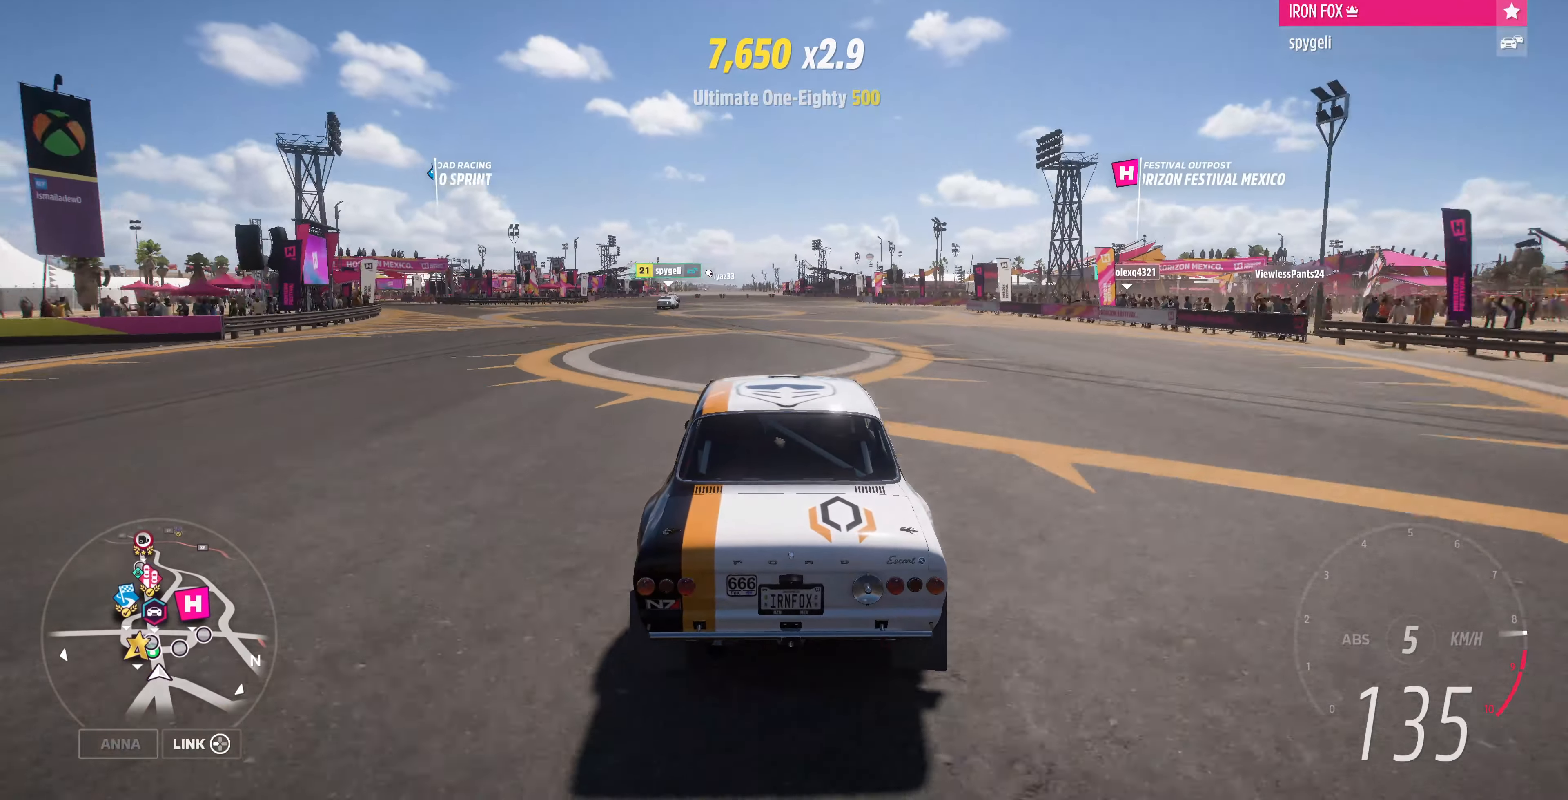
{"buttons": [], "left_stick": "up-left", "right_stick": "center", "events": []}